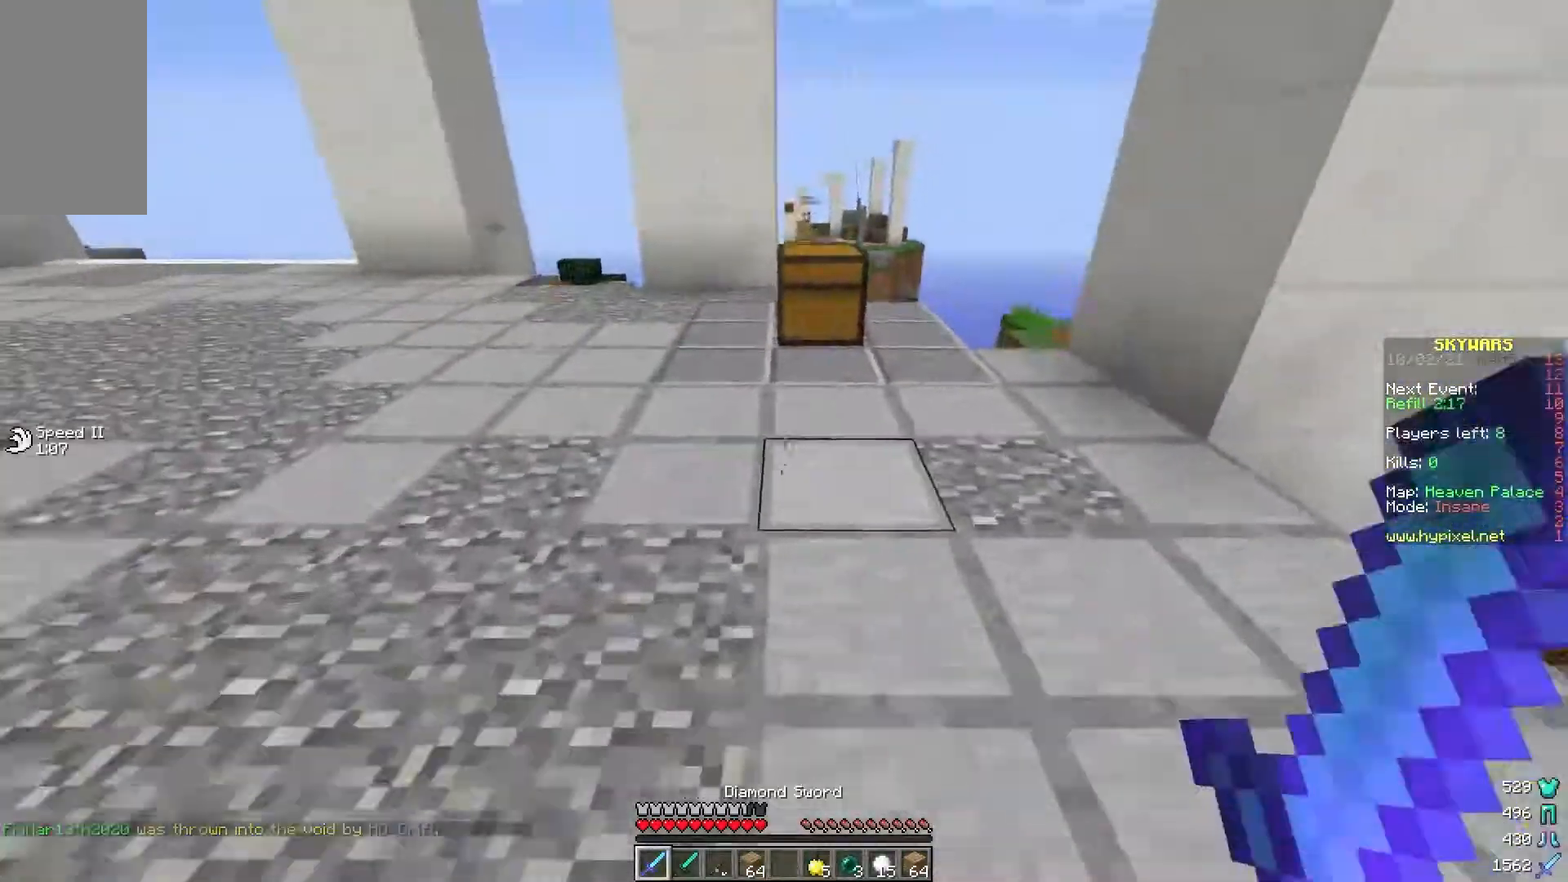
Gameplay with keyboard and mouse; each line is a JSON object with the keys and mouse buttons held at the frame after it. "events" lists presses ("down") and releases ("up") of "a", "d", "s", "w", "mouse_left" and "mouse_right" between this image and that frame as [ms after this image, input, new state], when the widget could be followed in between. "mouse_left", "mouse_right" = the "left", "right" buttons of the "mouse" list. No other keys are recorded. Fast repeated clicks can show as one long hold. Mouse movement is not recorded.
{"keys": [], "mouse": [], "events": [[200, "mouse_right", "down"], [350, "mouse_right", "up"], [350, "w", "up"]]}
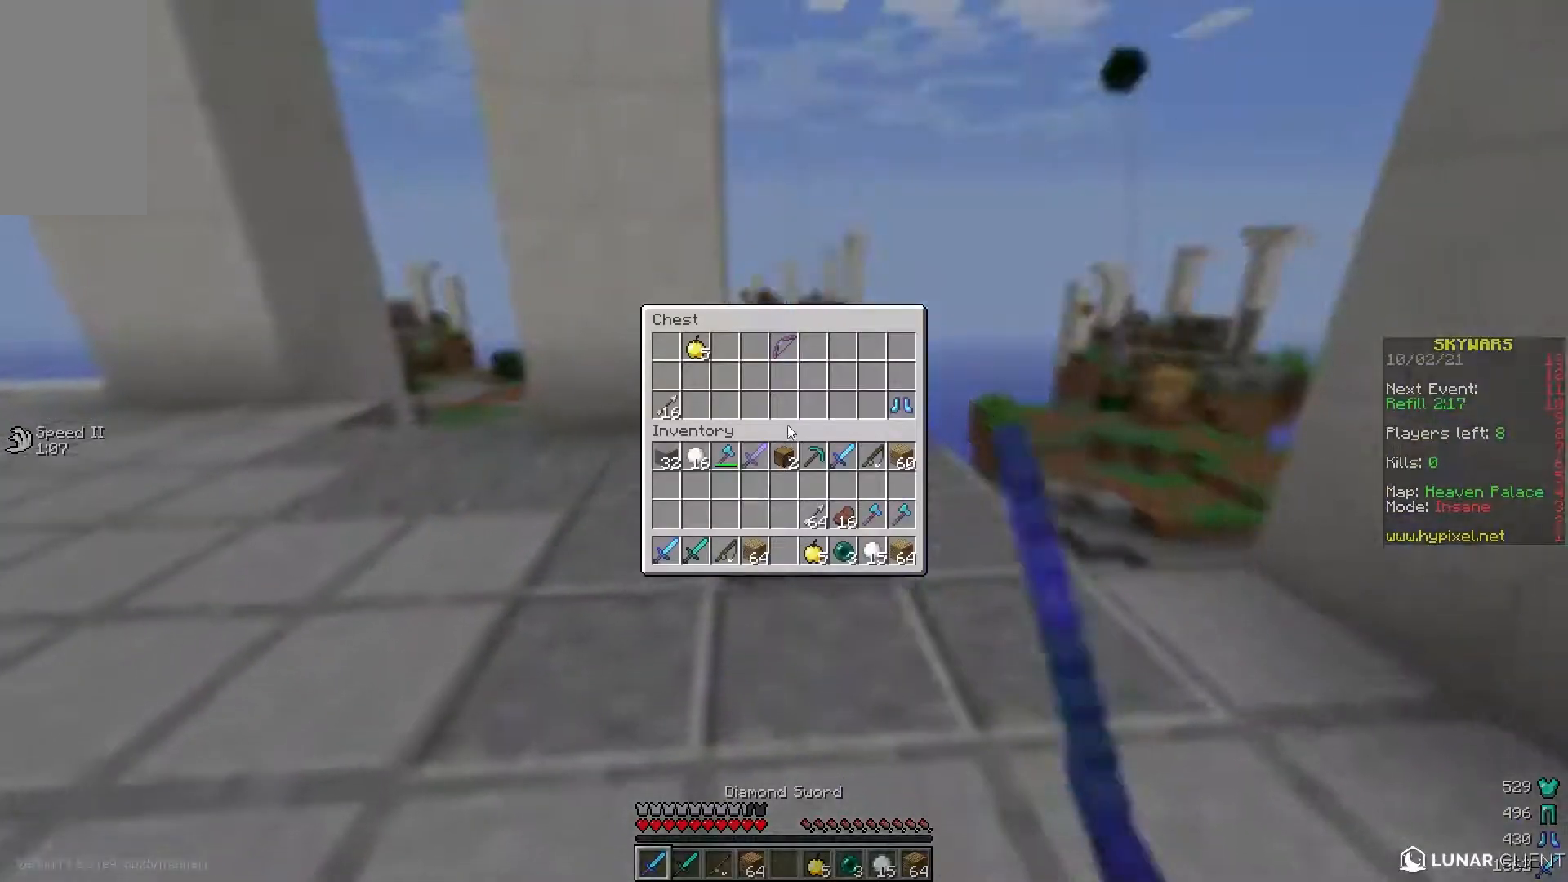
{"keys": [], "mouse": [], "events": []}
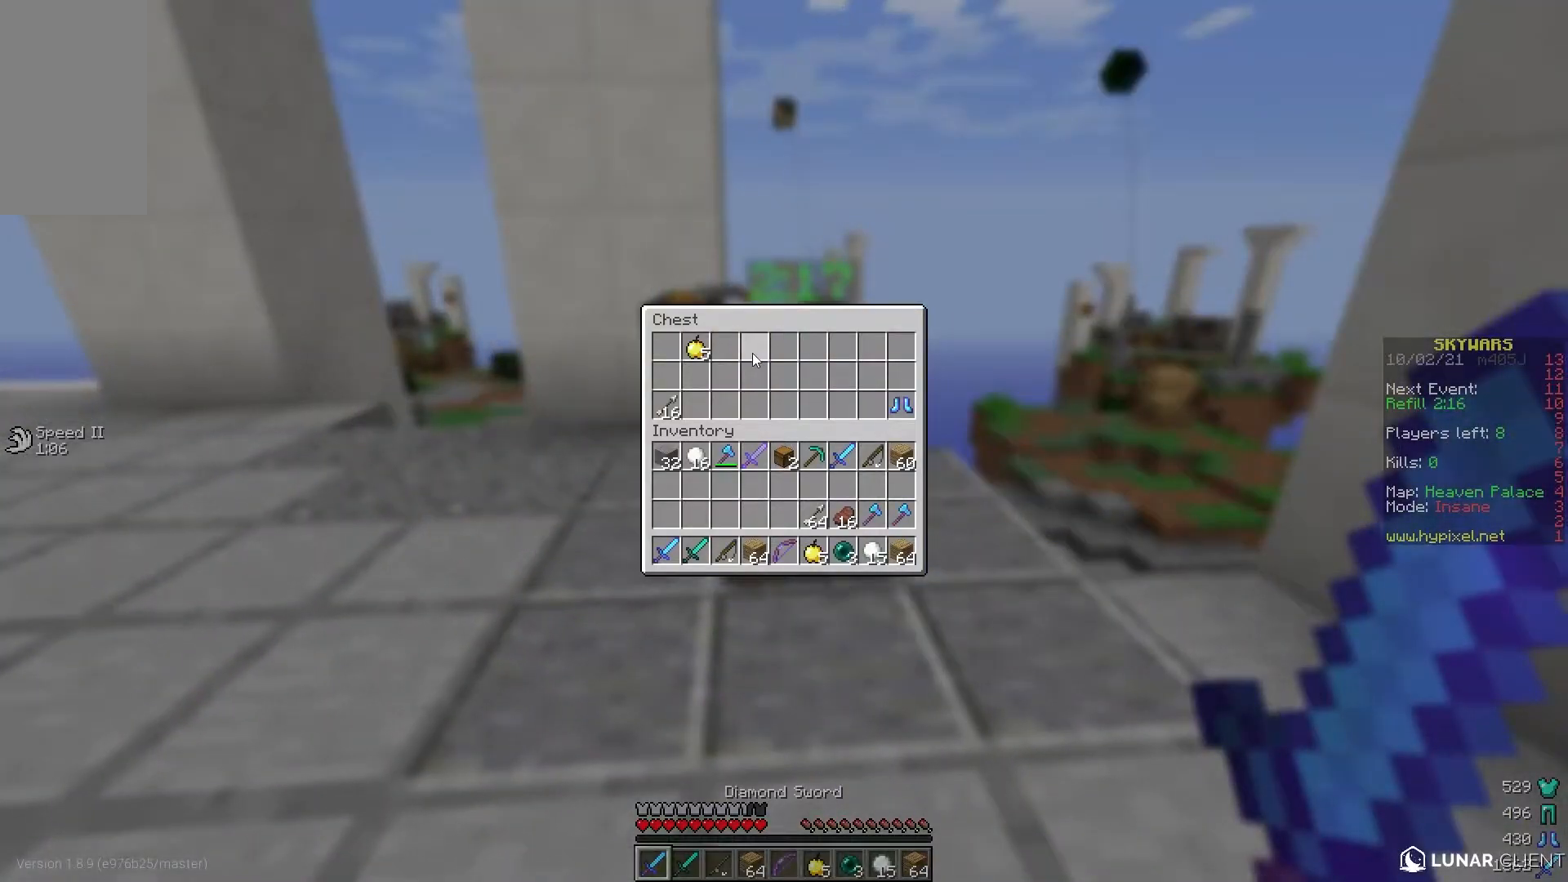
{"keys": [], "mouse": [], "events": []}
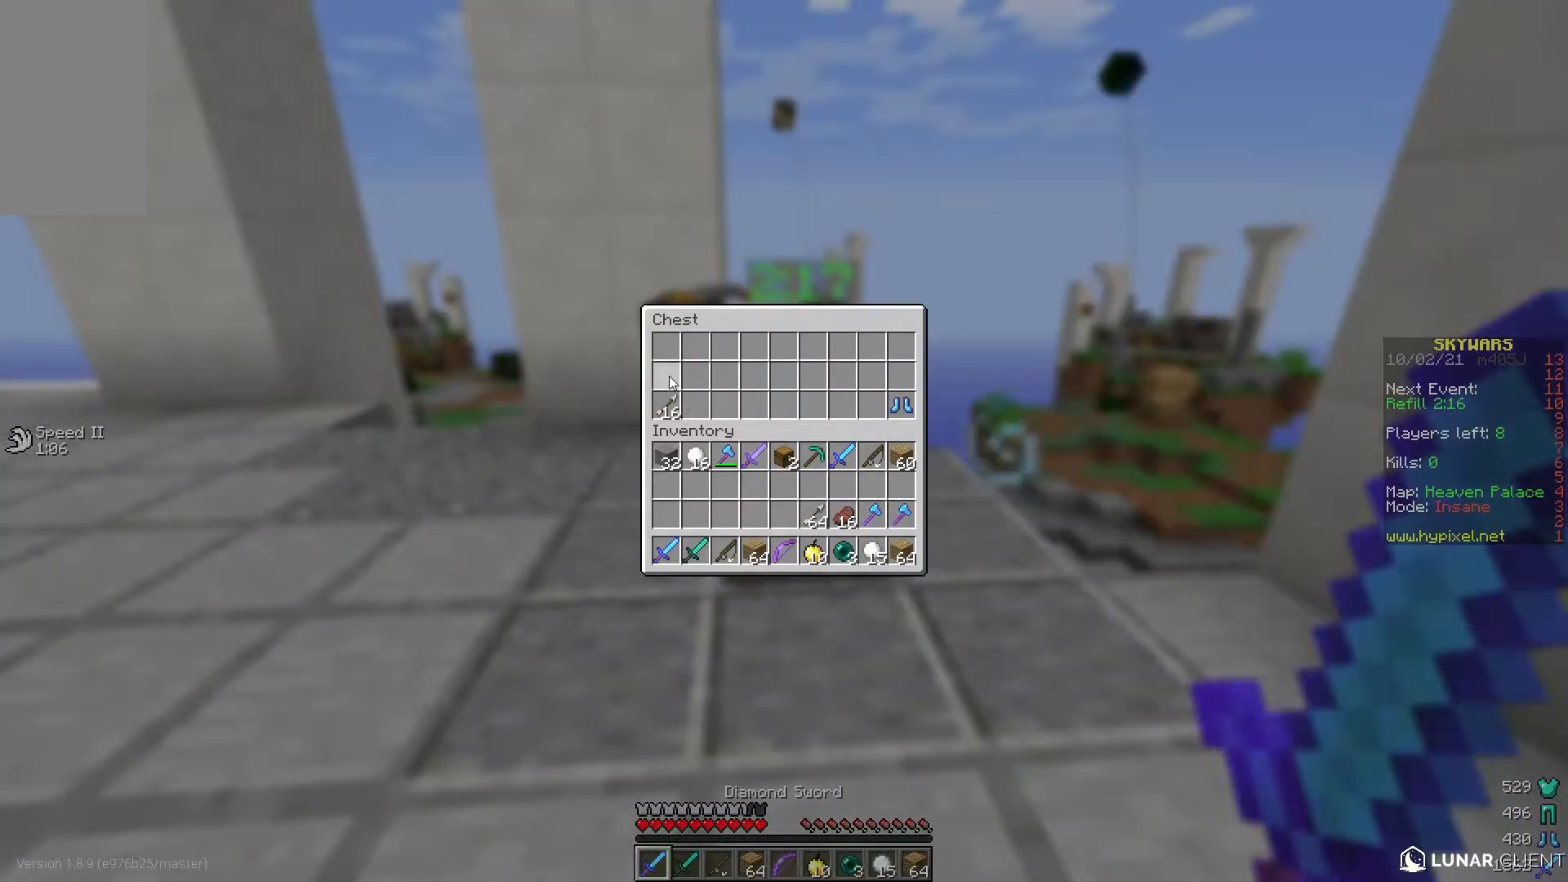
{"keys": [], "mouse": [], "events": []}
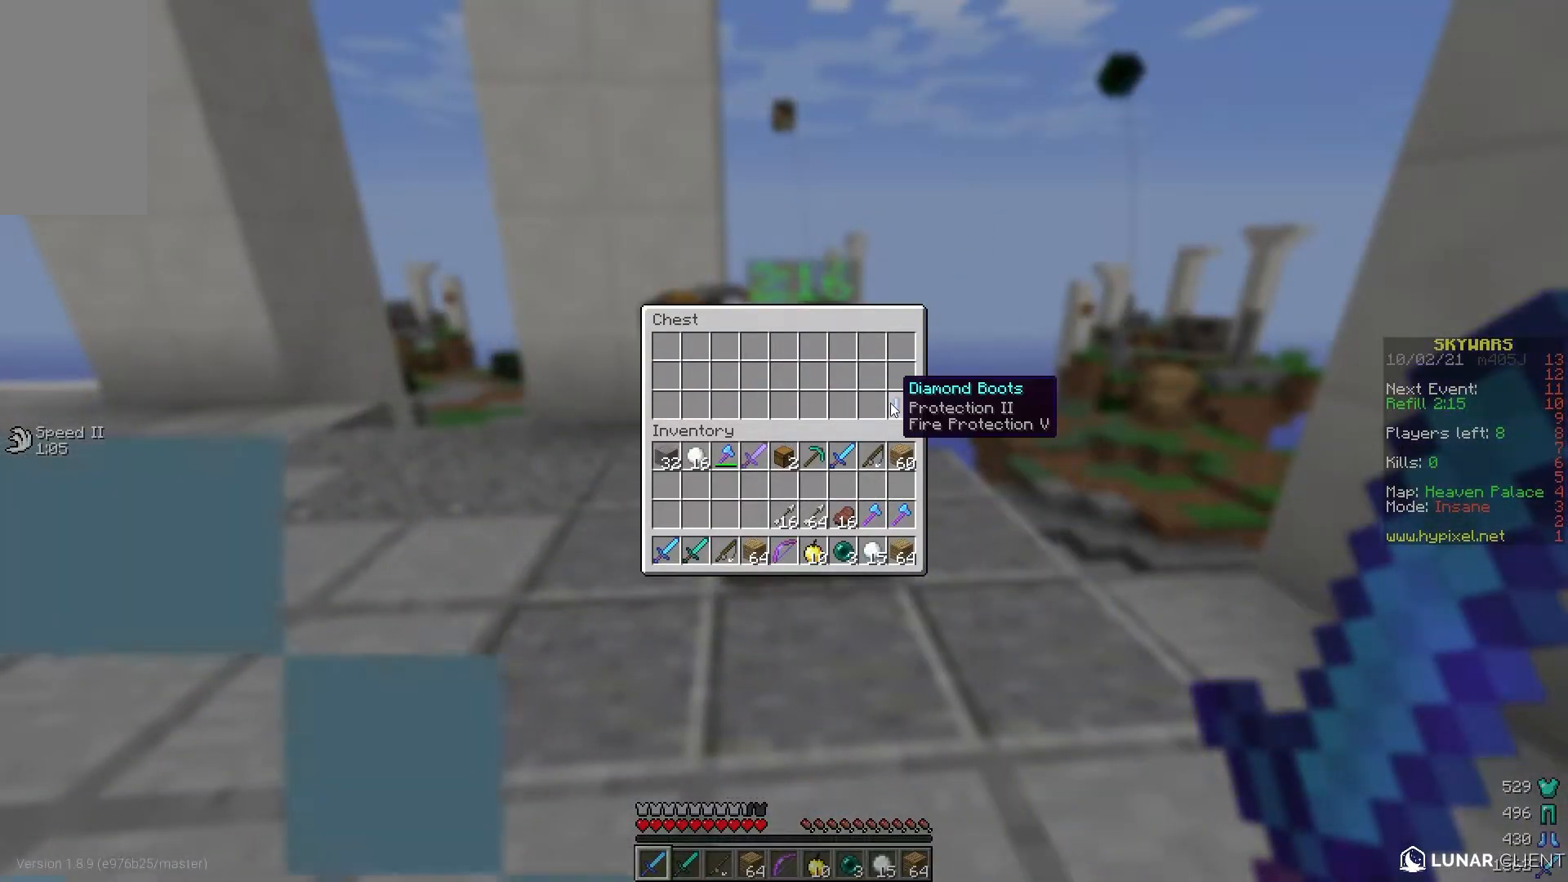
{"keys": ["d", "s"], "mouse": [], "events": [[267, "a", "down"], [383, "s", "down"], [483, "a", "up"], [500, "d", "down"]]}
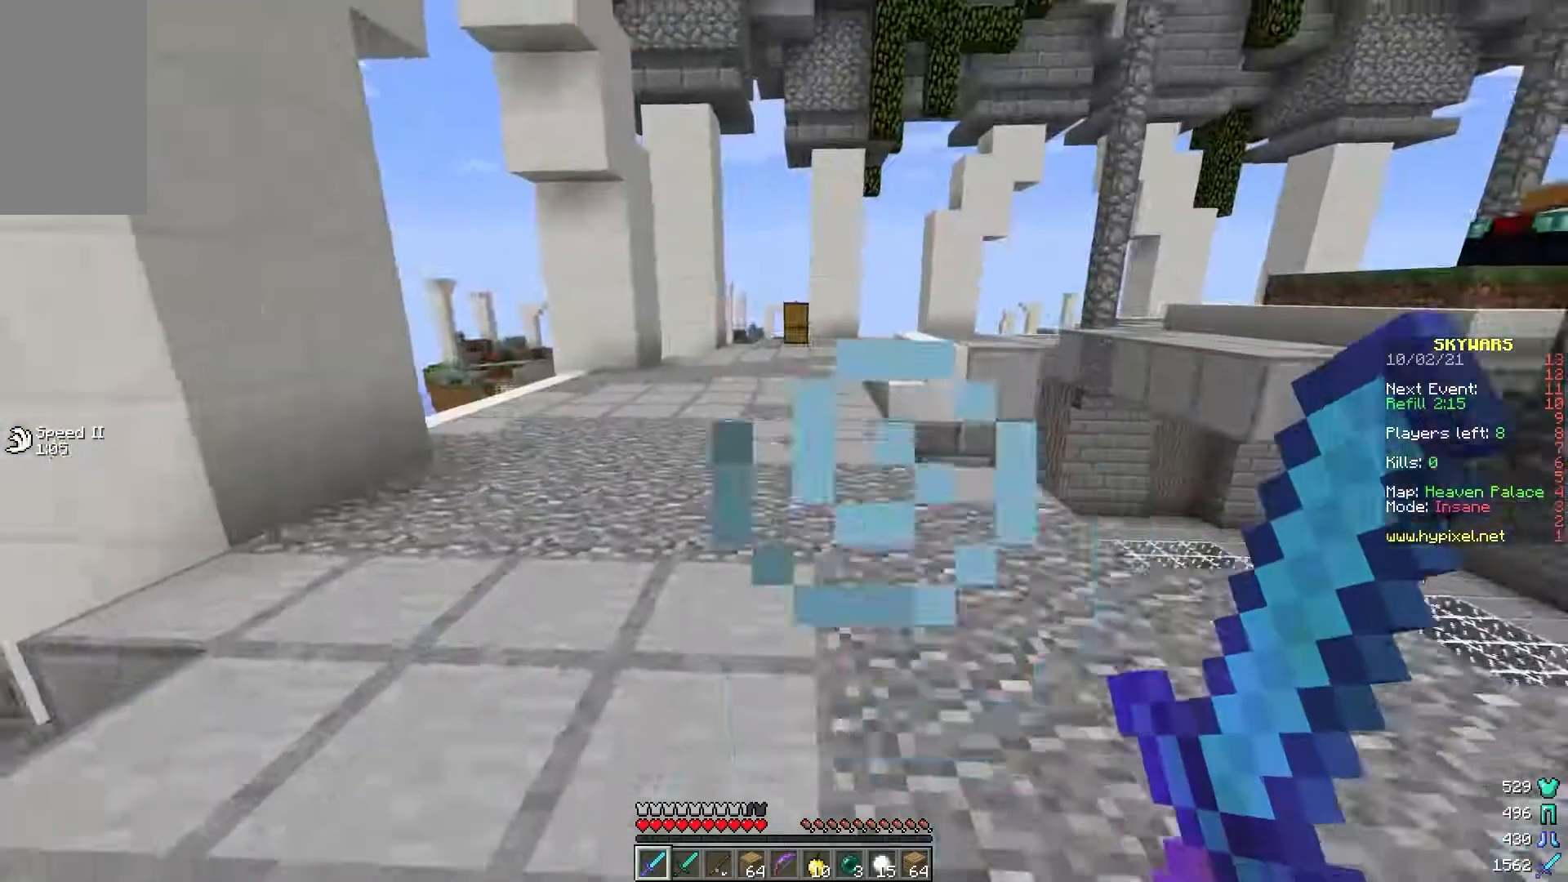
{"keys": ["a", "d", "w"], "mouse": ["left"], "events": [[150, "s", "up"], [200, "w", "down"], [383, "w", "up"], [467, "a", "down"], [467, "w", "down"], [483, "mouse_left", "down"]]}
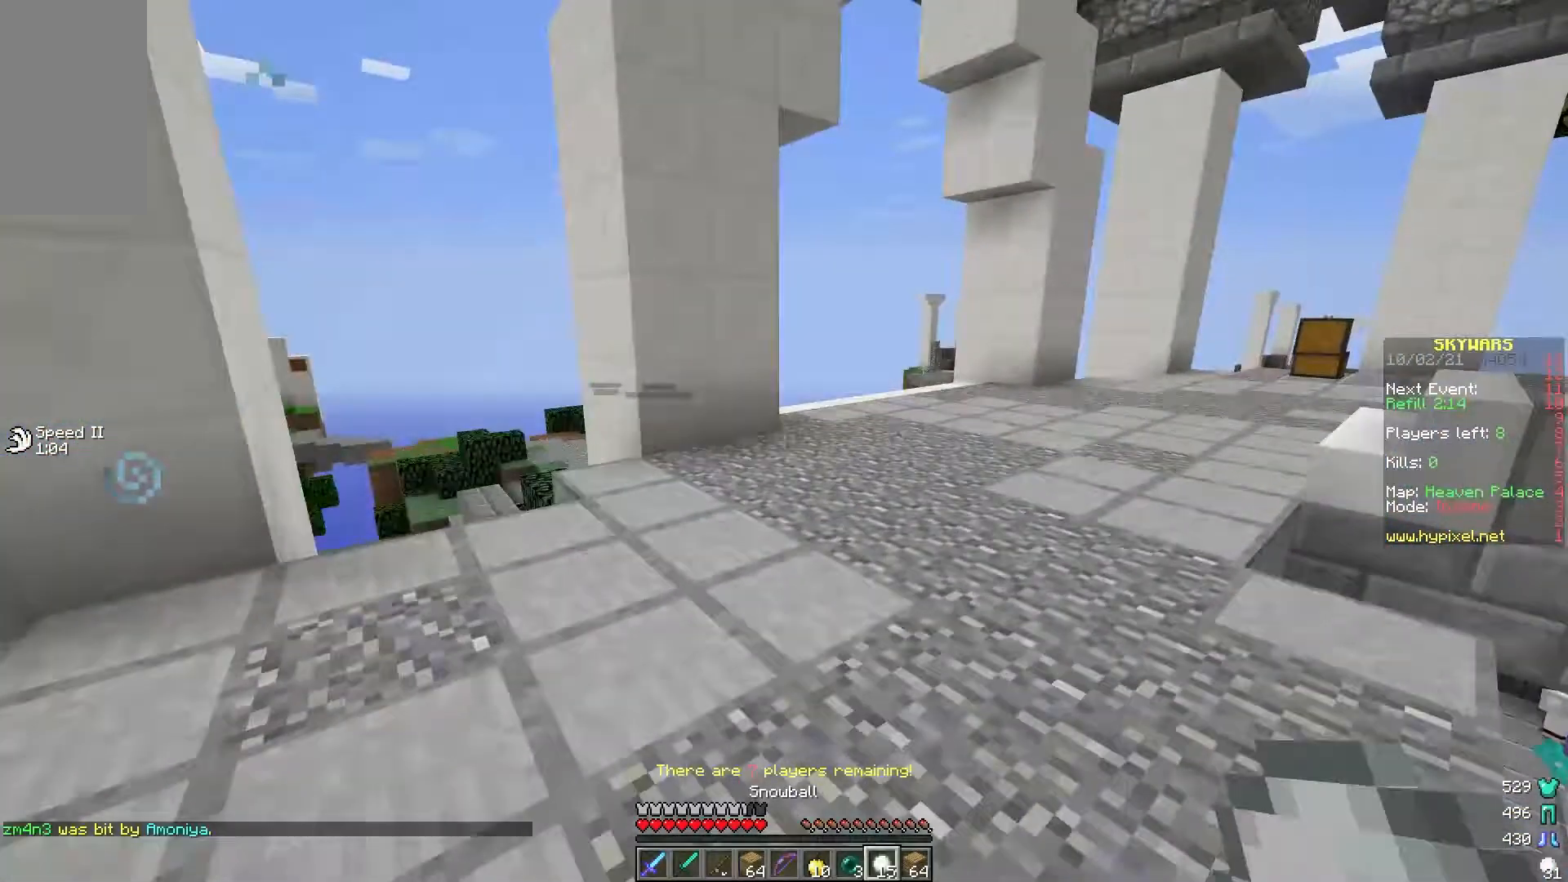
{"keys": ["w"], "mouse": ["left"], "events": [[33, "a", "up"], [83, "d", "up"], [133, "mouse_left", "up"], [150, "mouse_left", "down"], [283, "d", "down"], [283, "mouse_left", "up"], [383, "mouse_left", "down"], [417, "d", "up"]]}
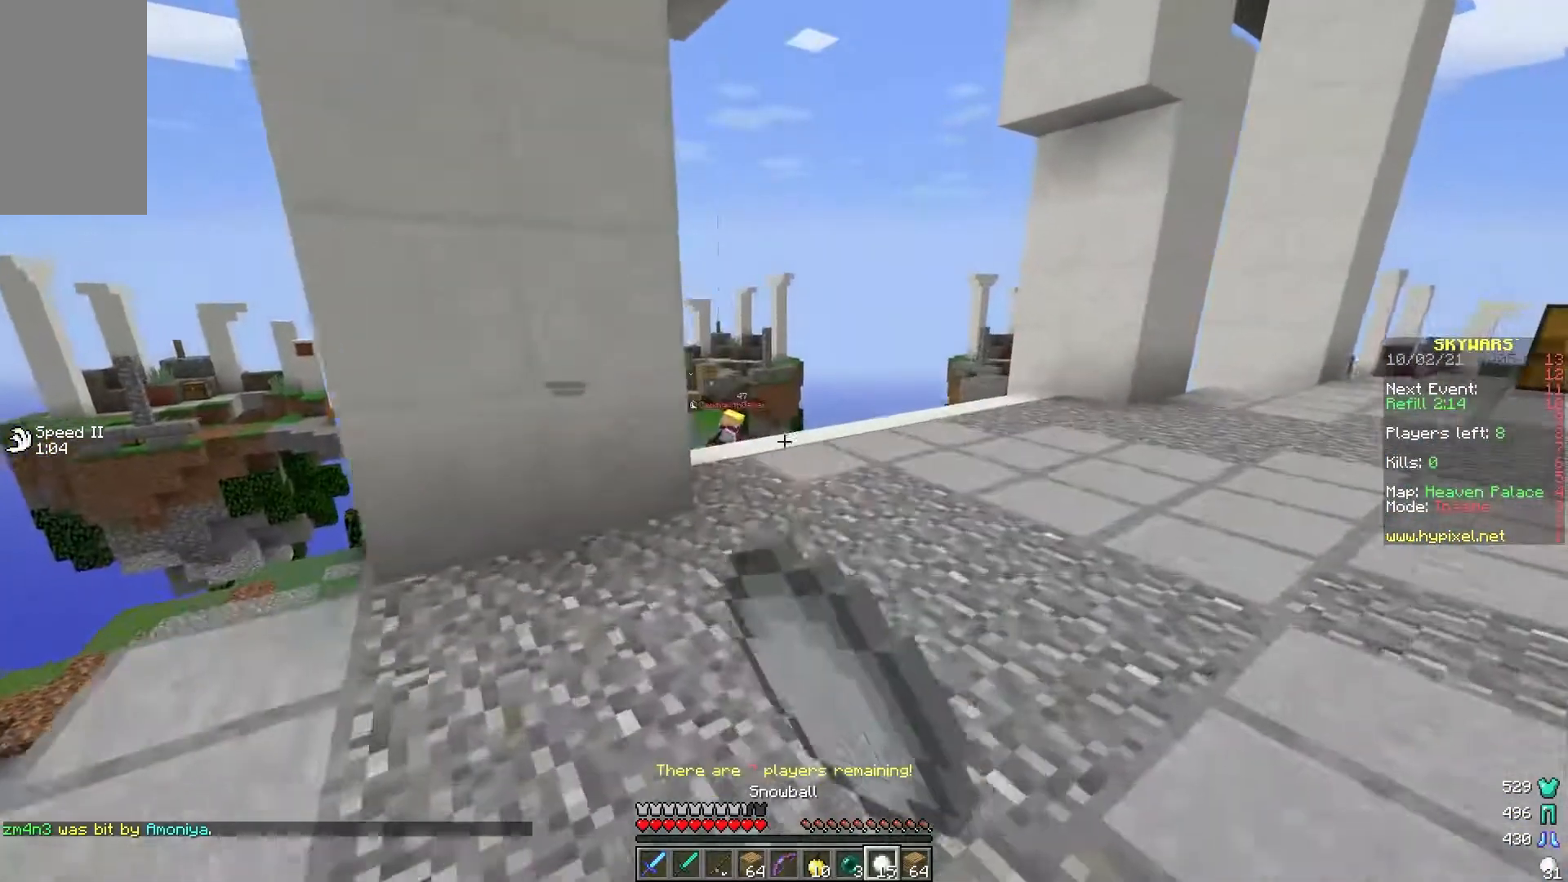
{"keys": ["w"], "mouse": [], "events": [[33, "mouse_left", "up"], [233, "mouse_right", "down"], [350, "mouse_right", "up"]]}
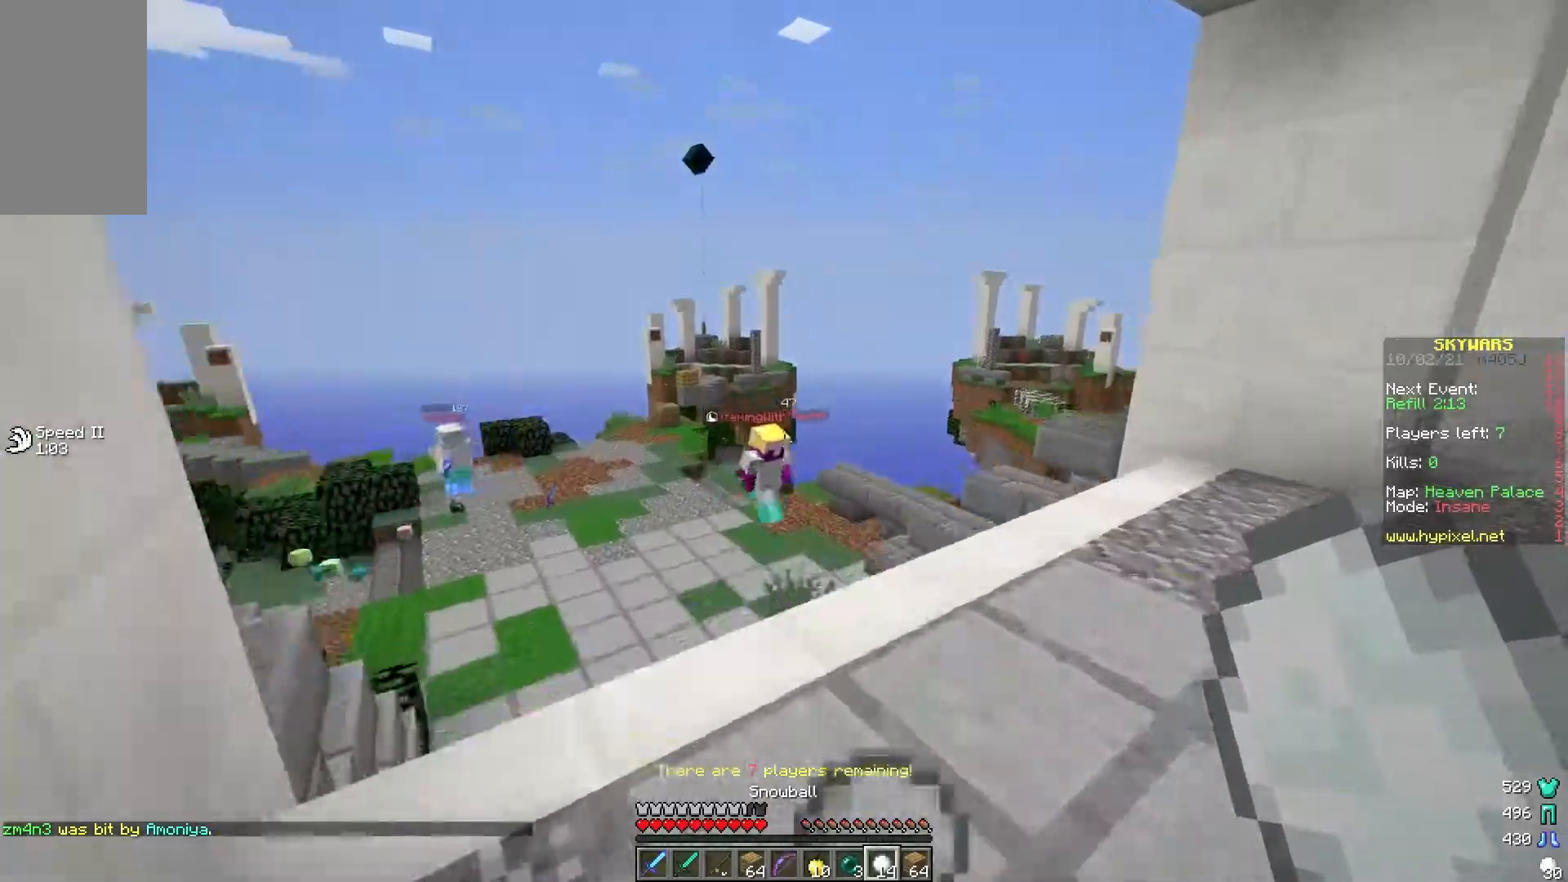
{"keys": ["d", "w"], "mouse": ["left"], "events": [[150, "d", "down"], [333, "d", "up"], [383, "mouse_left", "down"], [450, "d", "down"]]}
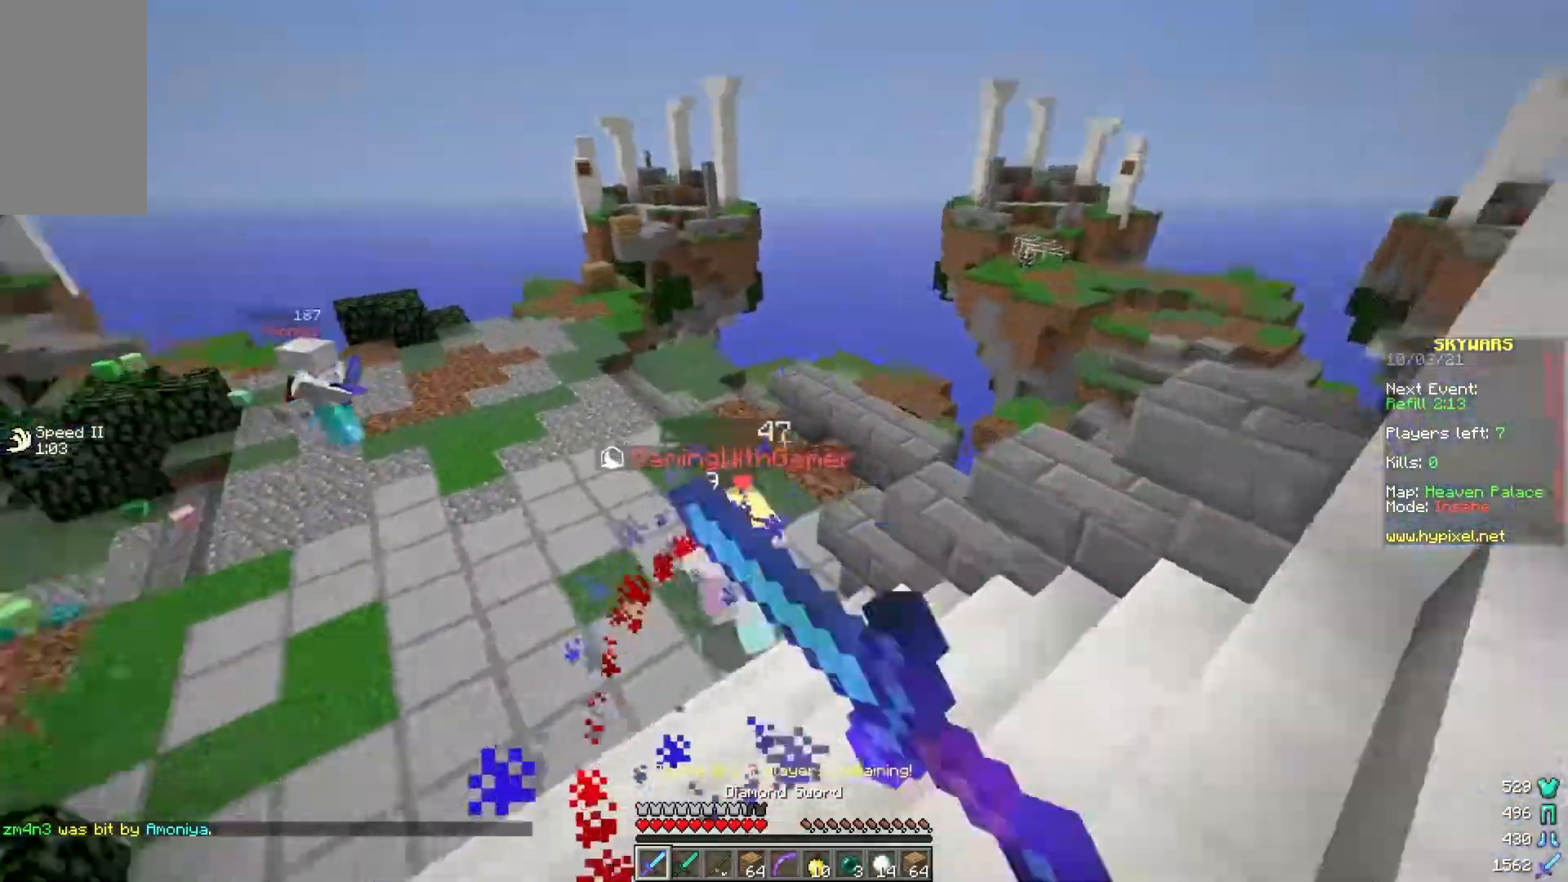
{"keys": ["w"], "mouse": ["left"], "events": [[50, "d", "up"], [133, "w", "up"], [233, "d", "down"], [233, "w", "down"], [333, "d", "up"]]}
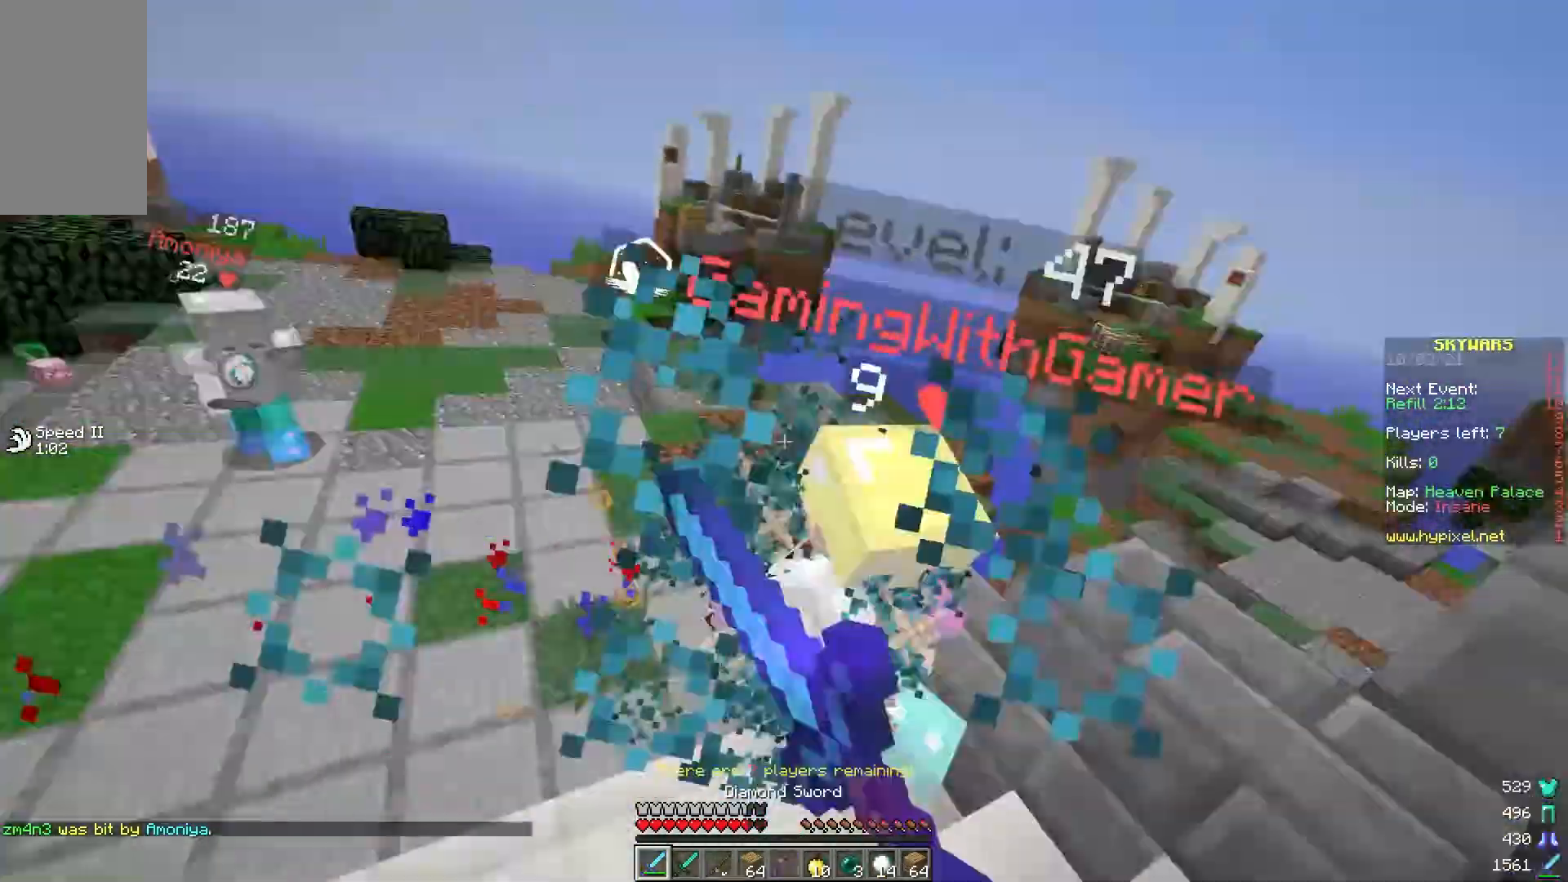
{"keys": ["d", "w"], "mouse": ["left"], "events": [[183, "w", "up"], [283, "d", "down"], [433, "mouse_left", "up"], [433, "w", "down"], [483, "mouse_left", "down"]]}
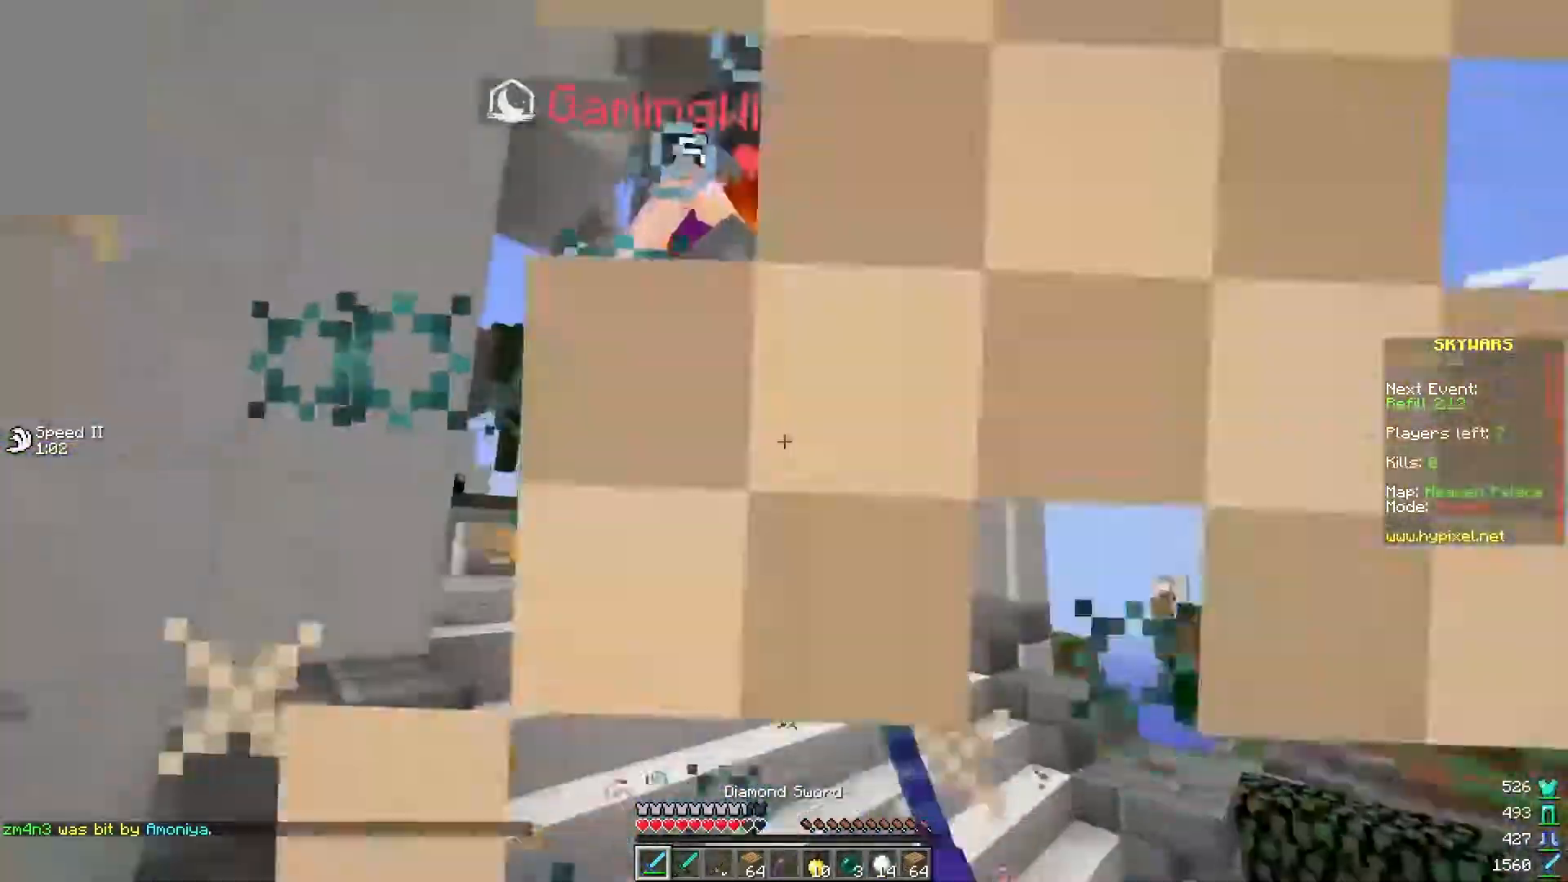
{"keys": ["d", "w"], "mouse": [], "events": [[217, "mouse_left", "up"]]}
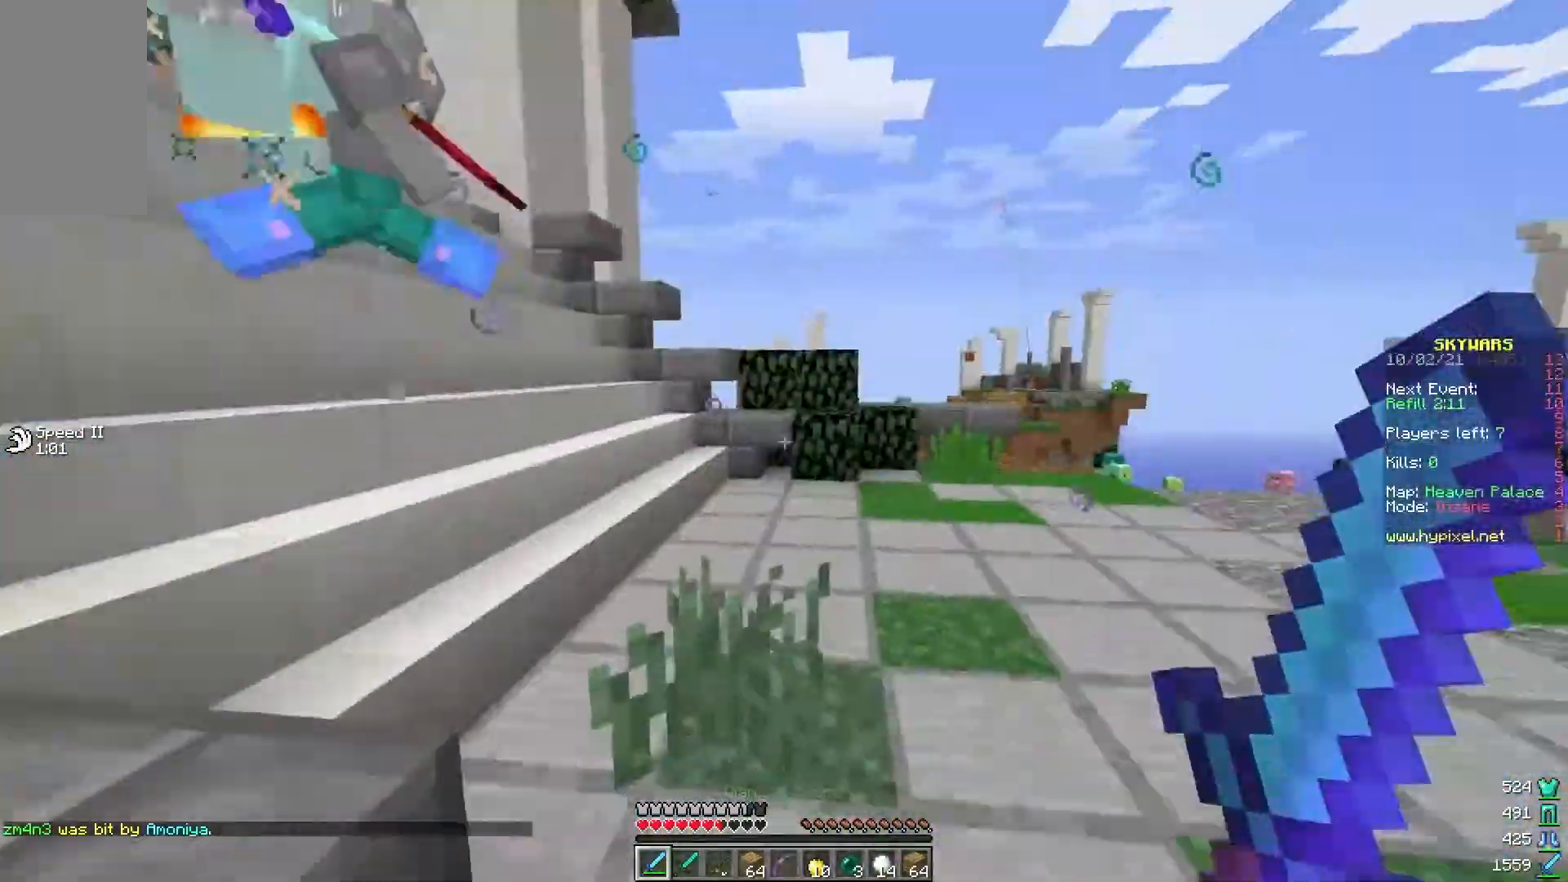
{"keys": ["w"], "mouse": ["left"], "events": [[283, "d", "up"], [400, "mouse_left", "down"]]}
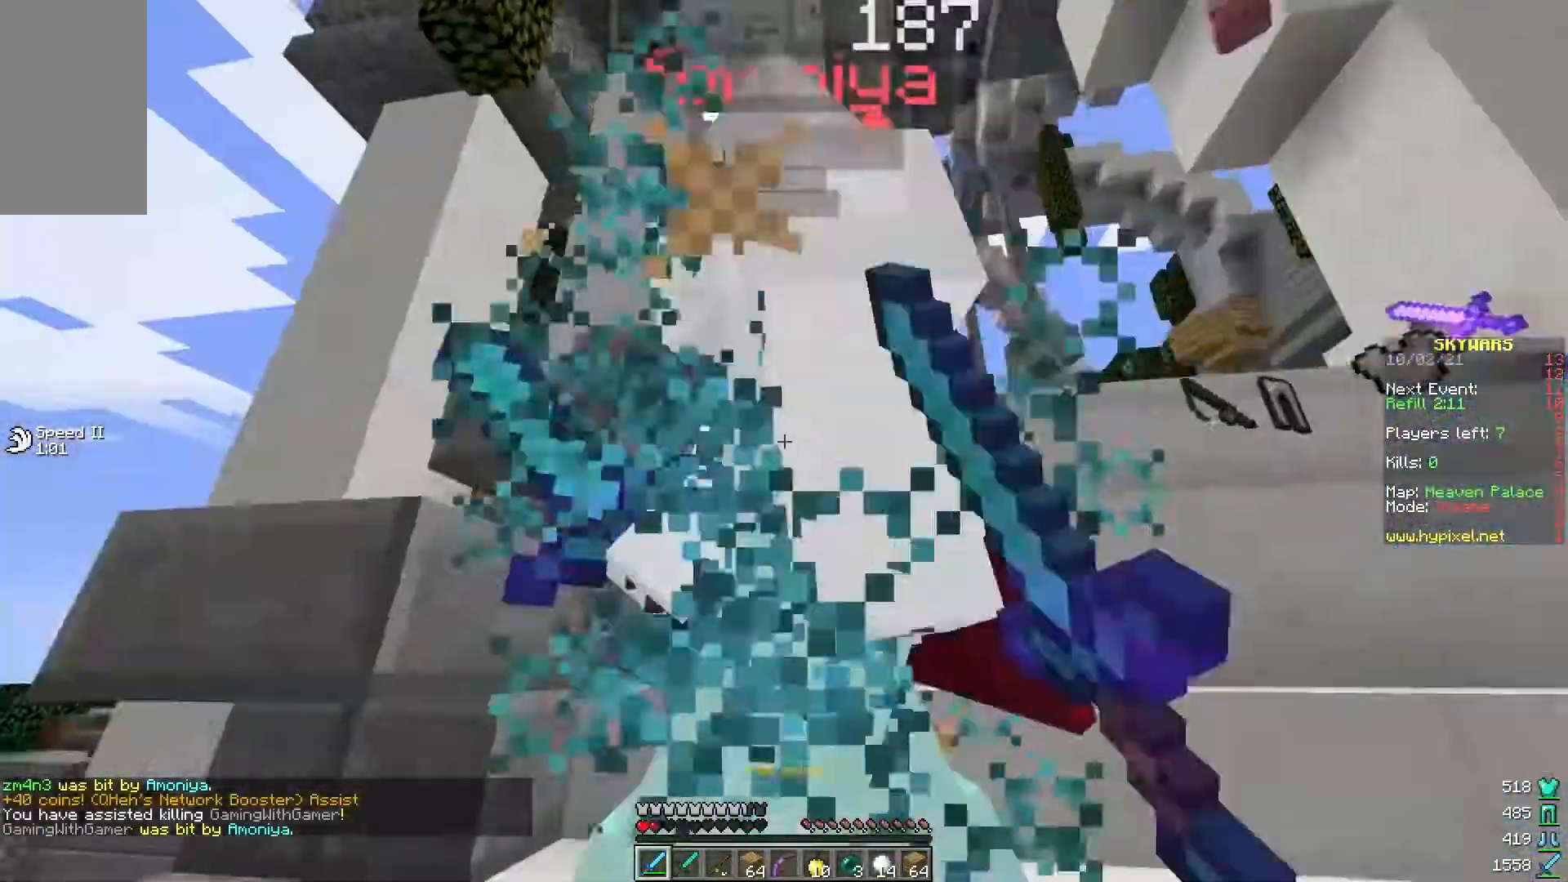
{"keys": ["d"], "mouse": ["left"], "events": [[83, "w", "up"], [100, "d", "down"], [200, "mouse_left", "up"], [200, "s", "down"], [300, "mouse_left", "down"], [383, "mouse_left", "up"], [433, "mouse_left", "down"], [483, "s", "up"]]}
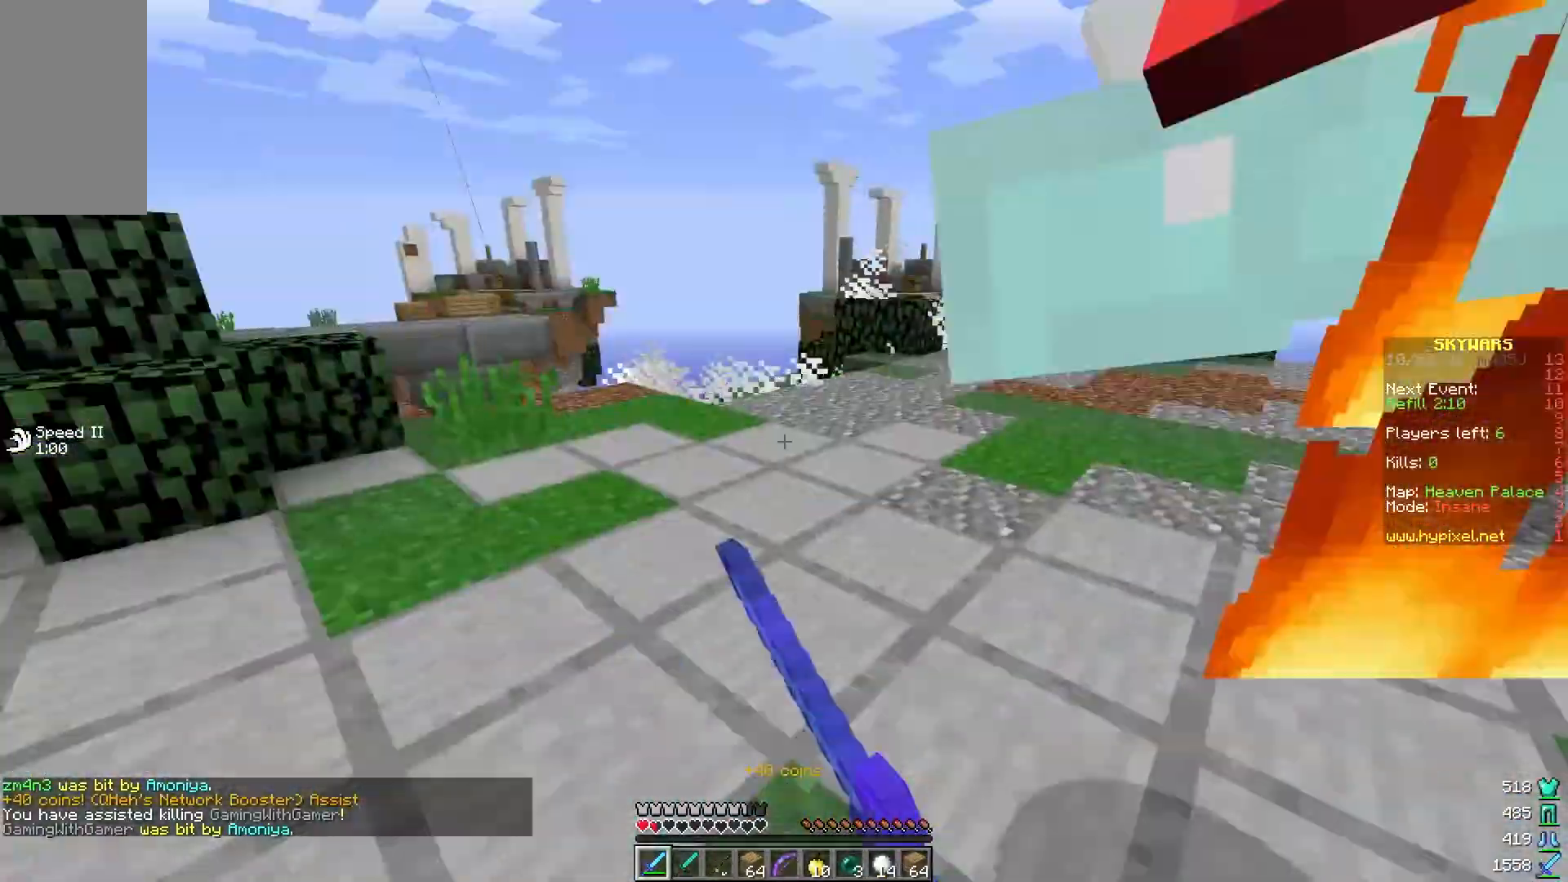
{"keys": ["d", "w"], "mouse": [], "events": [[33, "mouse_left", "up"], [33, "w", "down"], [283, "d", "up"], [433, "d", "down"]]}
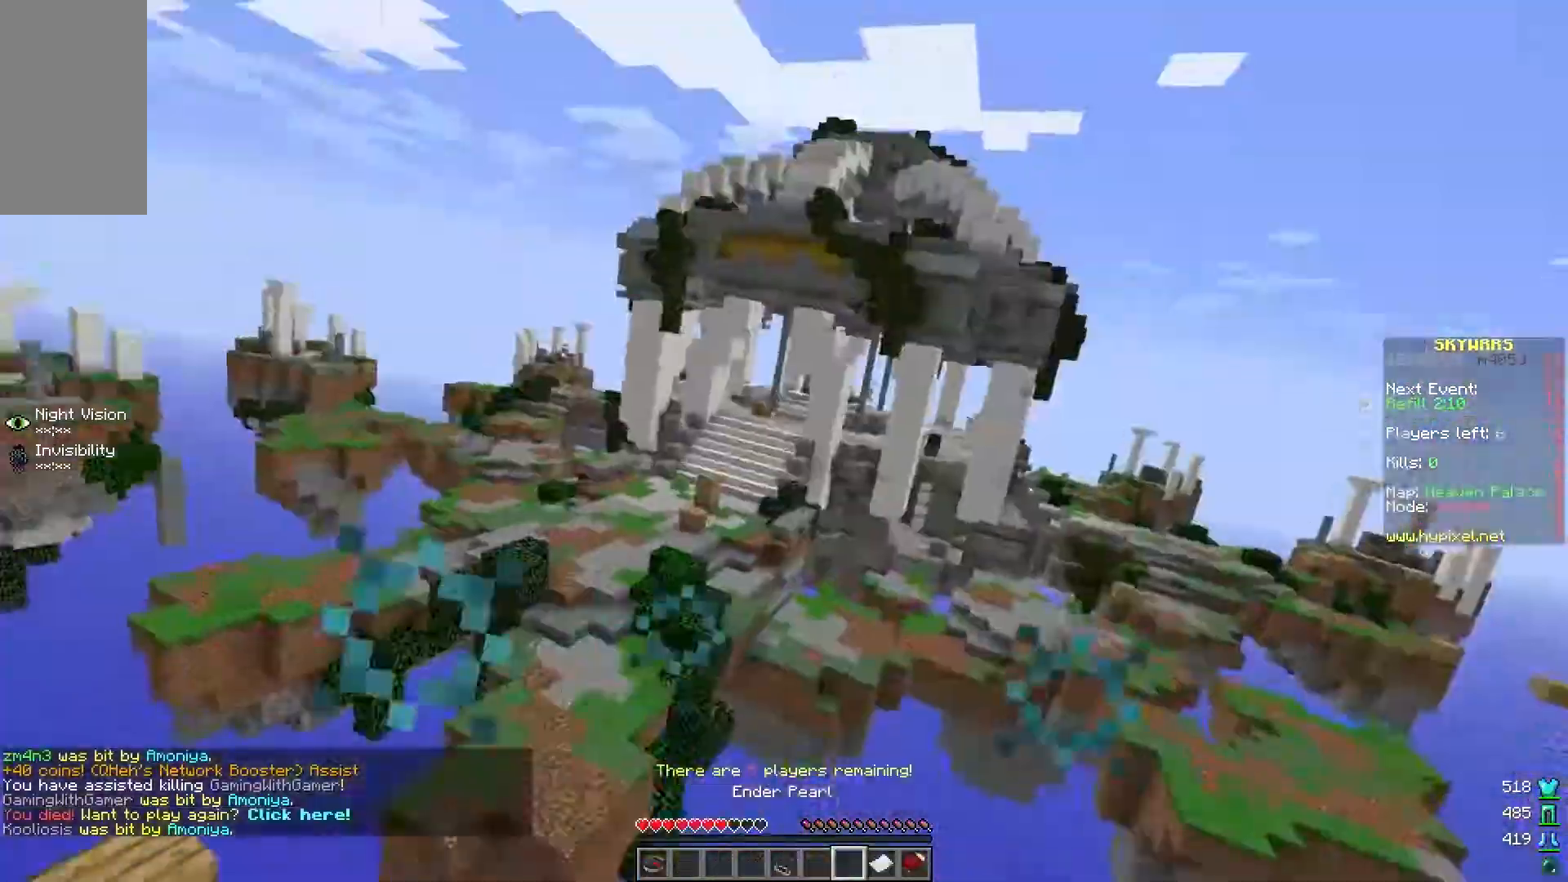
{"keys": [], "mouse": [], "events": [[33, "mouse_right", "down"], [83, "d", "up"], [83, "mouse_right", "up"], [83, "w", "up"]]}
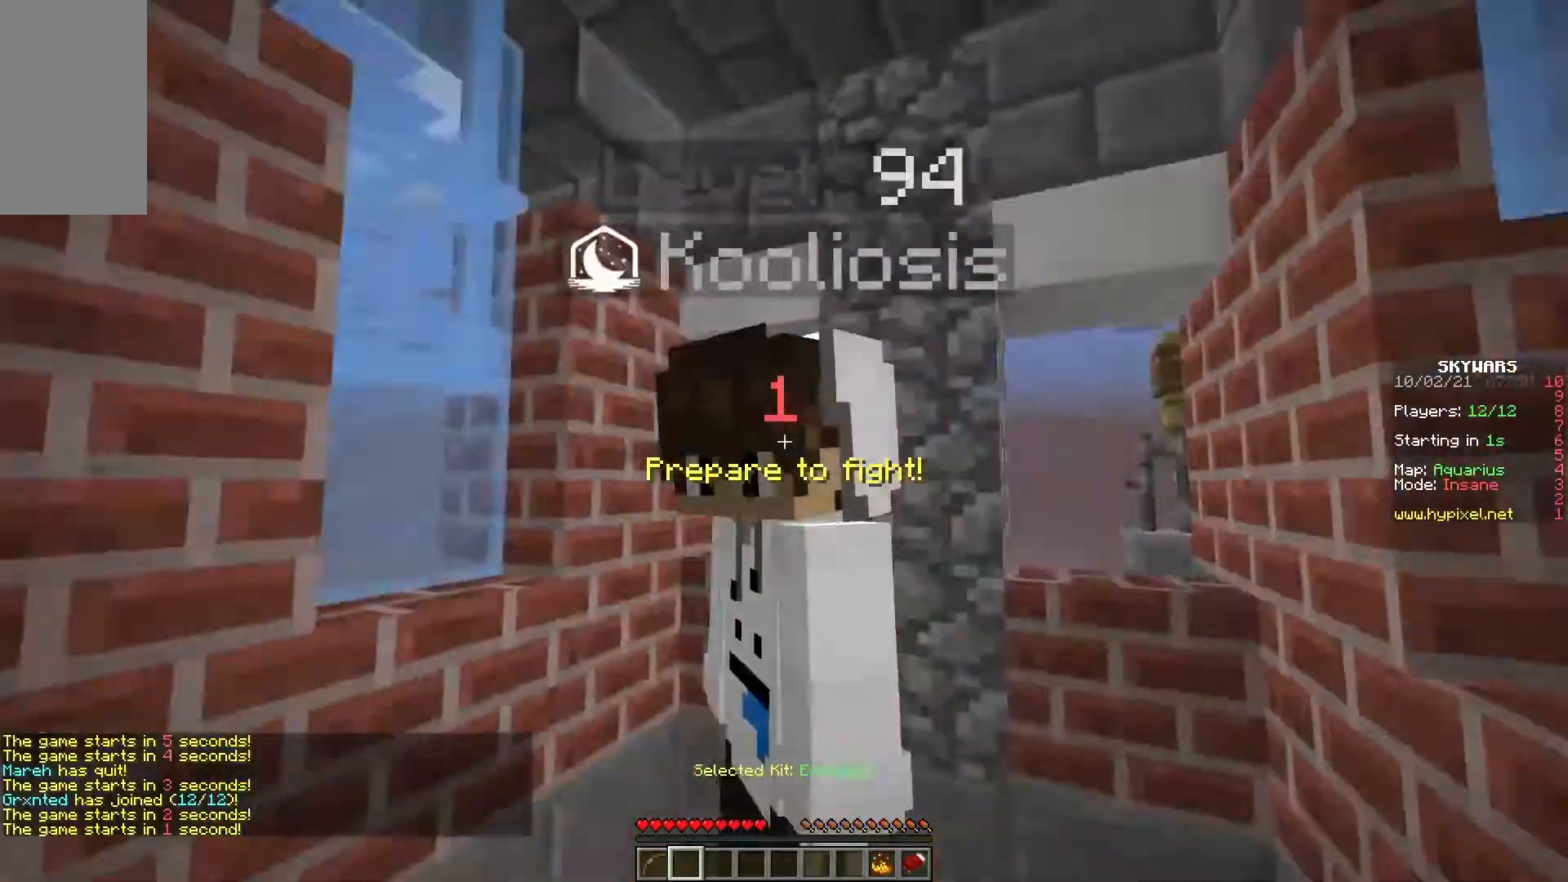
{"keys": [], "mouse": [], "events": [[83, "mouse_left", "down"], [167, "mouse_left", "up"]]}
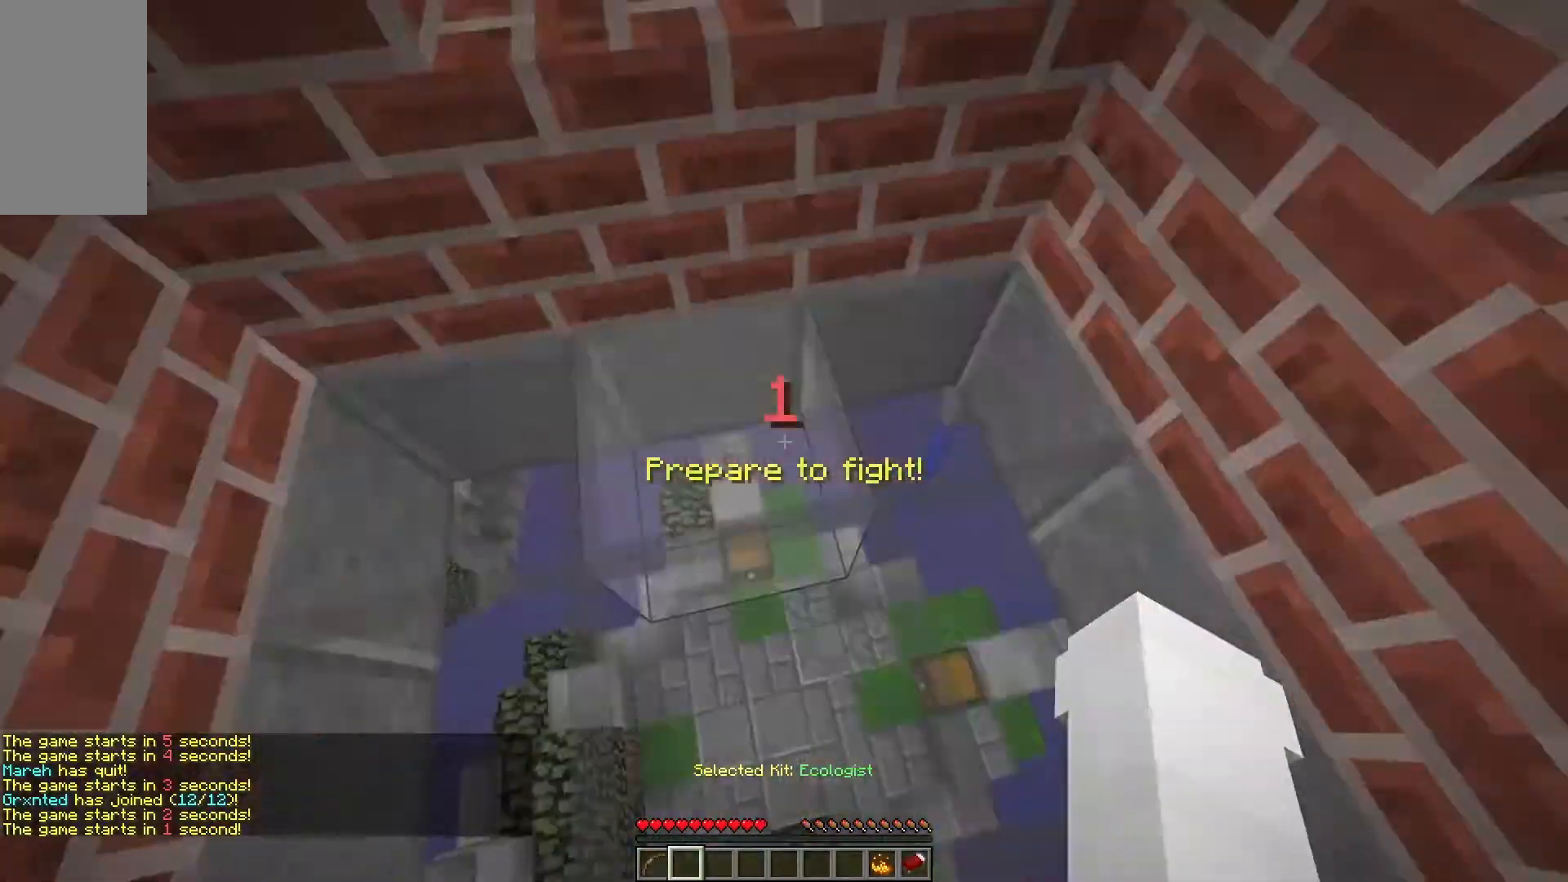
{"keys": ["w"], "mouse": [], "events": [[100, "w", "down"]]}
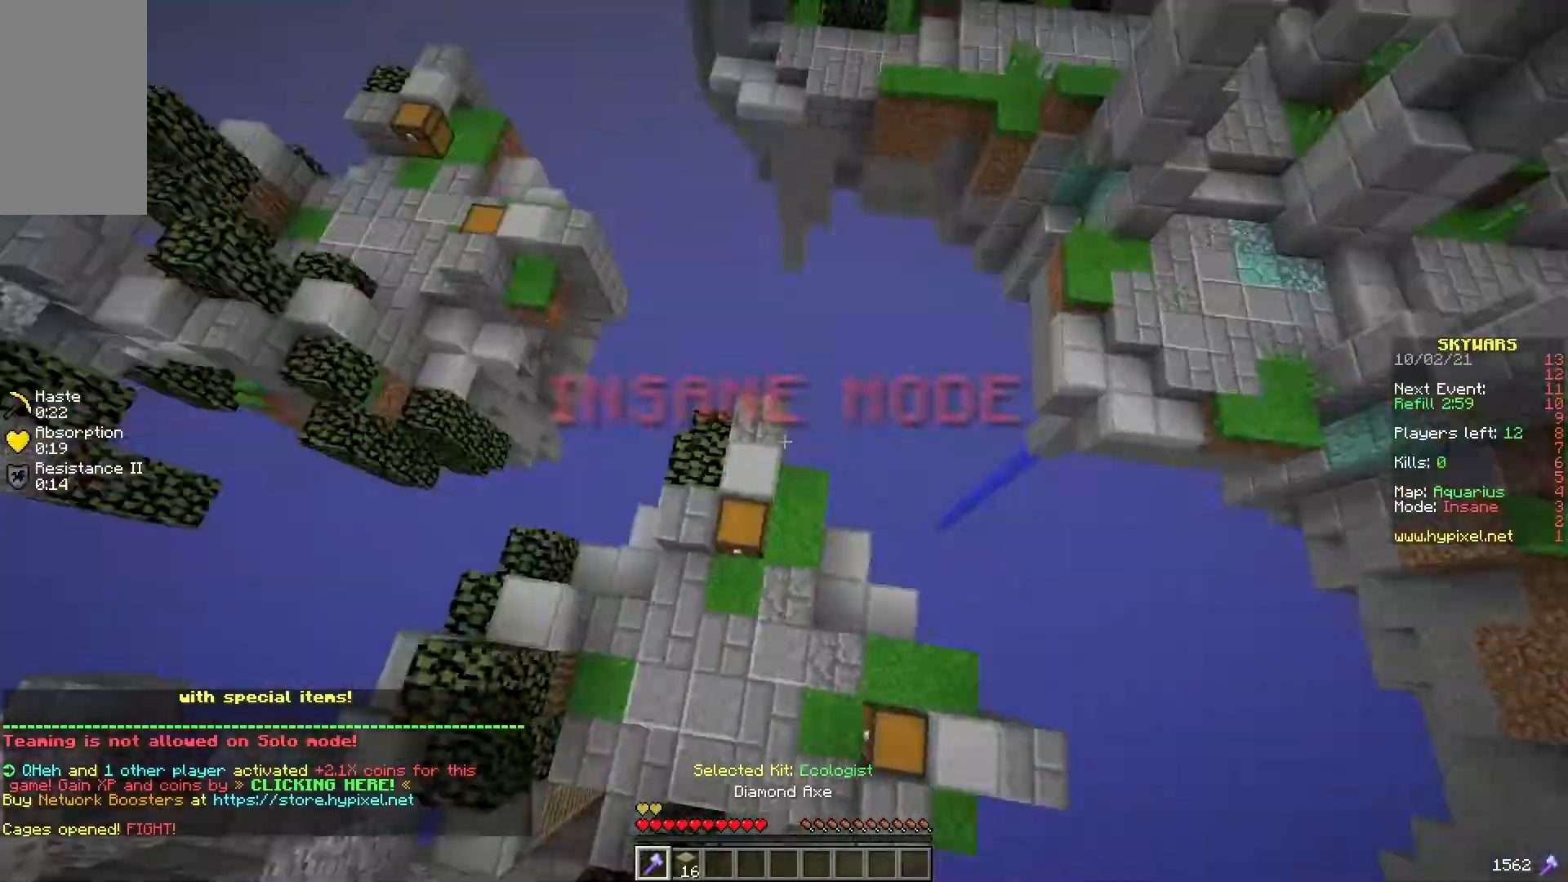
{"keys": ["a"], "mouse": [], "events": [[17, "d", "down"], [83, "w", "up"], [117, "a", "down"], [167, "d", "up"]]}
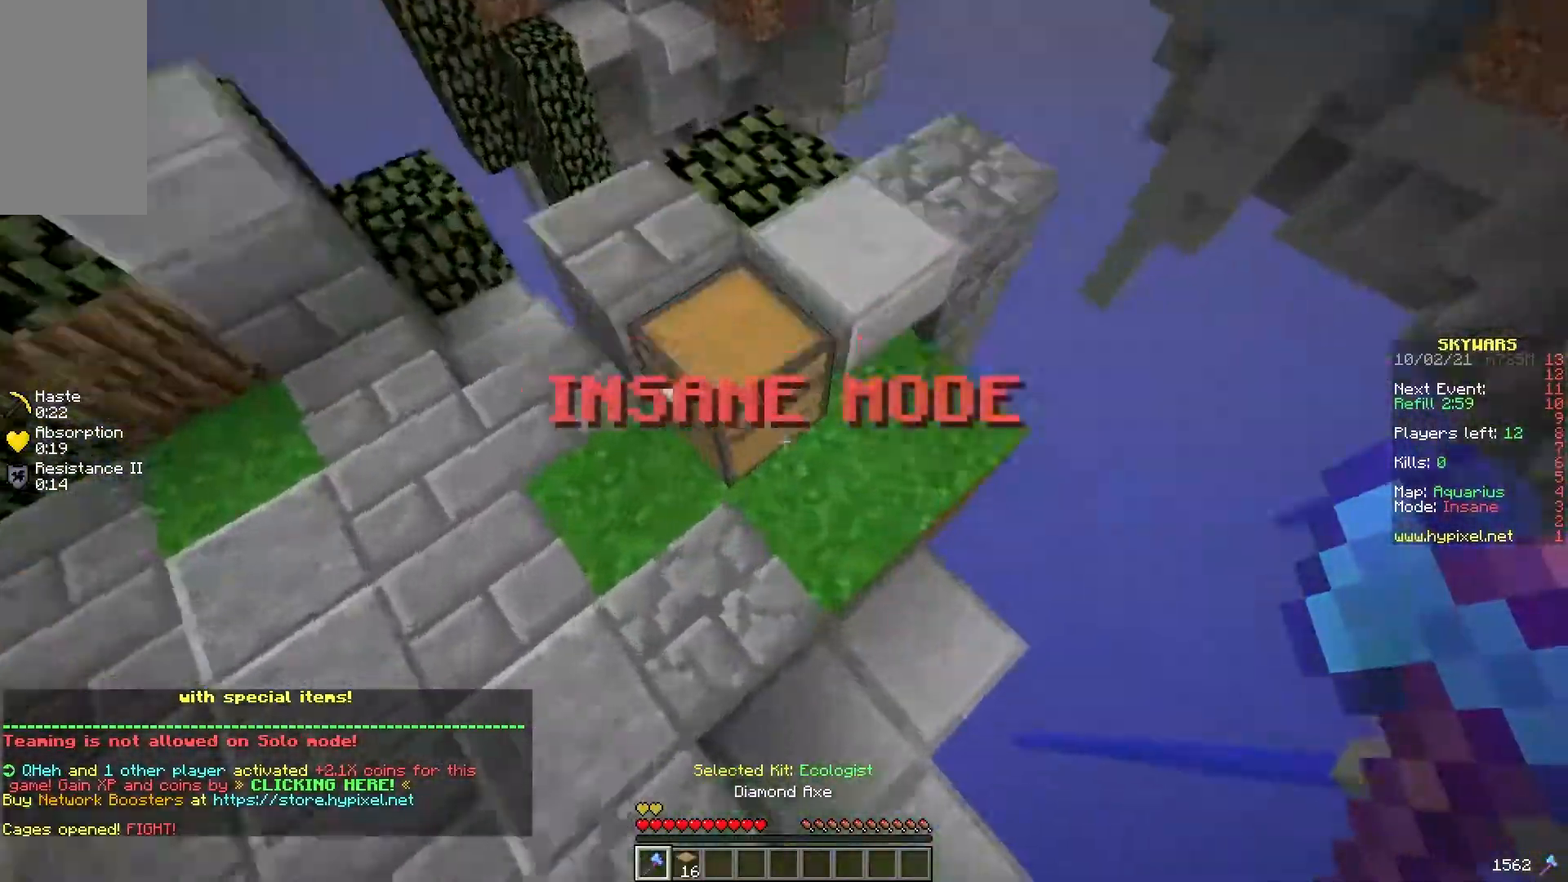
{"keys": ["w"], "mouse": ["left"], "events": [[50, "mouse_left", "down"], [100, "w", "down"], [183, "w", "up"], [217, "a", "up"], [367, "w", "down"]]}
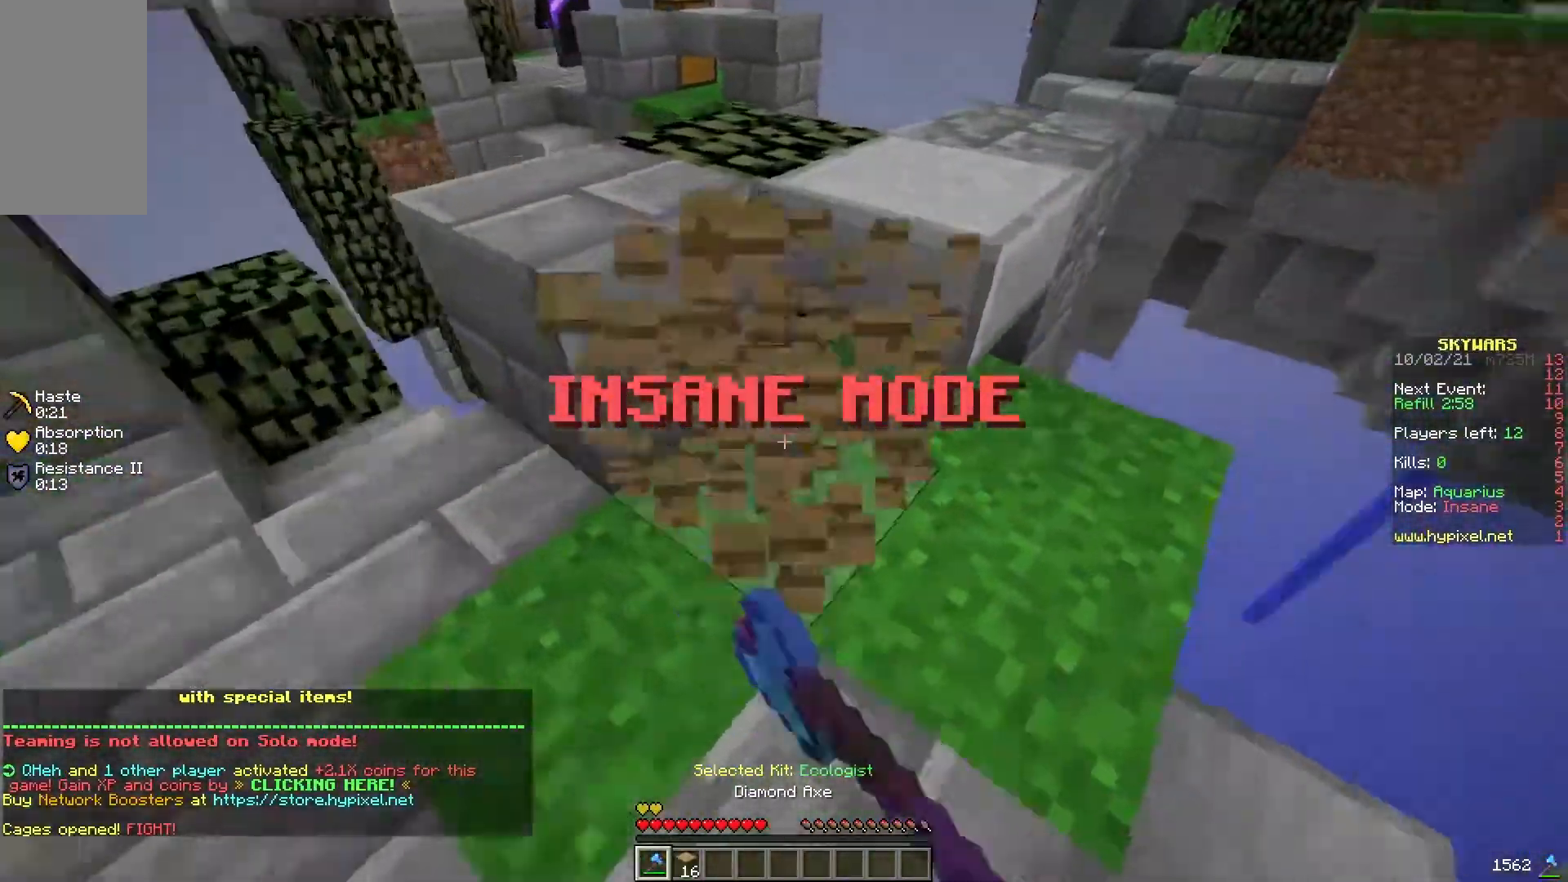
{"keys": ["w"], "mouse": ["left"], "events": [[117, "a", "down"], [317, "d", "down"], [333, "a", "up"], [433, "d", "up"]]}
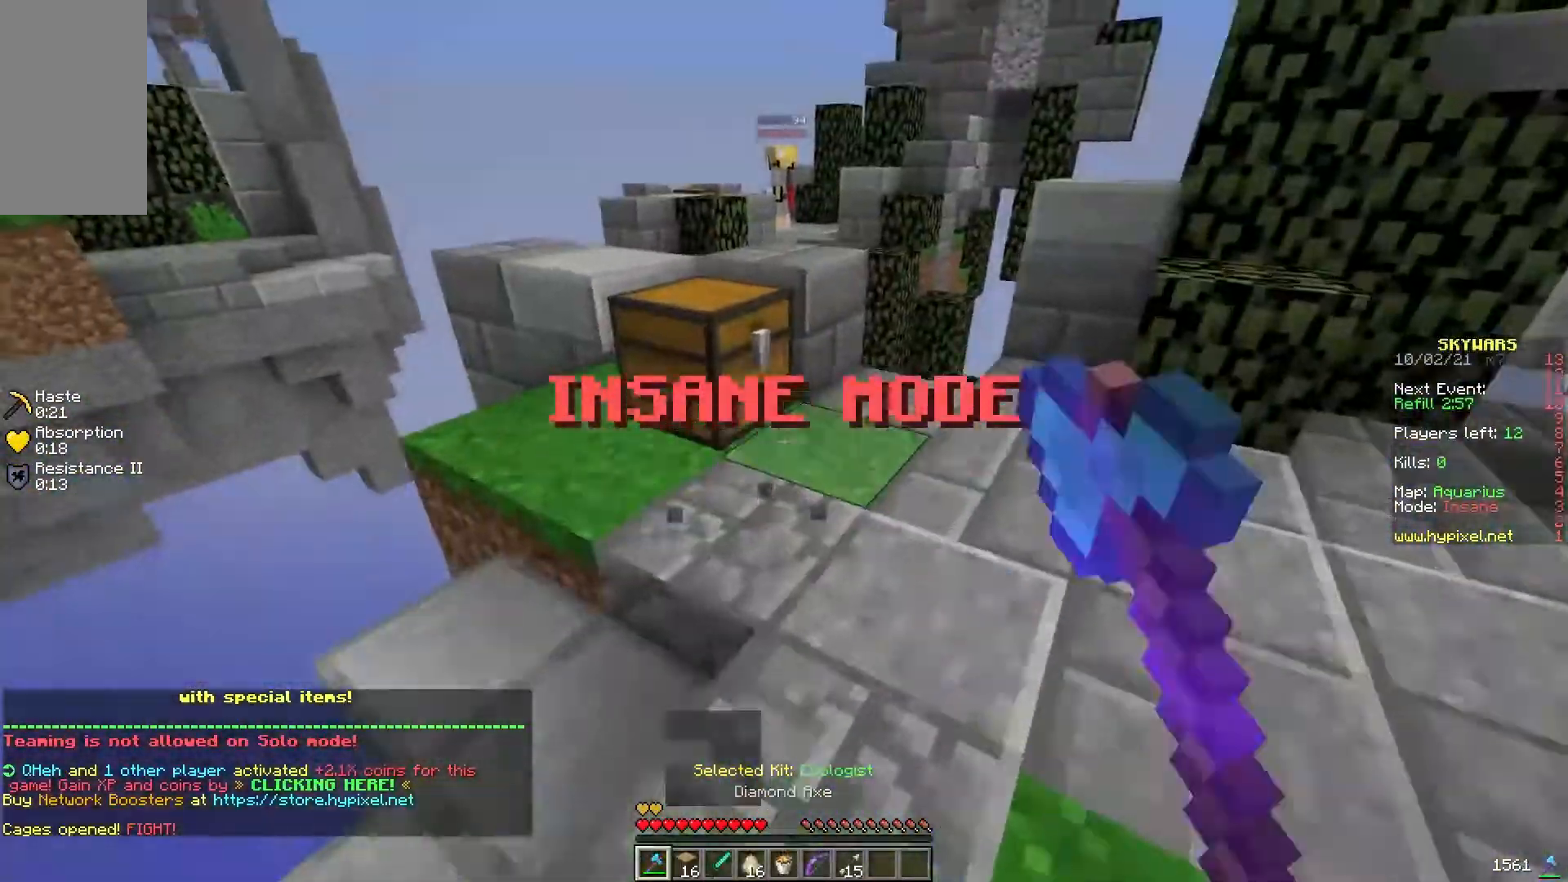
{"keys": ["a", "w"], "mouse": ["left"], "events": [[483, "a", "down"]]}
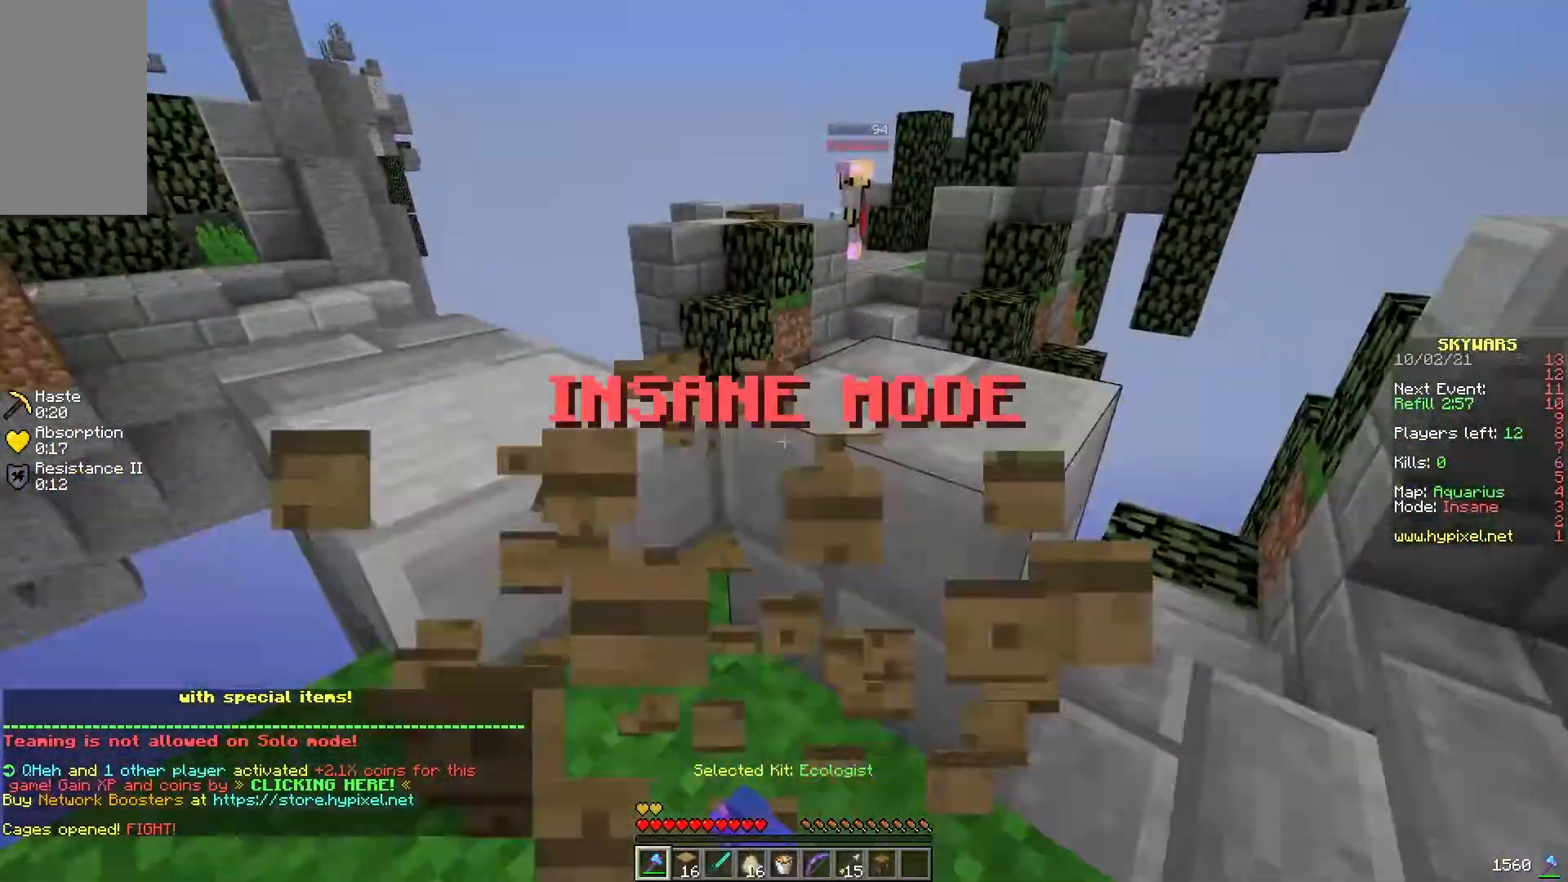
{"keys": ["d", "w"], "mouse": [], "events": [[83, "a", "up"], [100, "d", "down"], [133, "mouse_left", "up"], [333, "w", "up"], [450, "w", "down"]]}
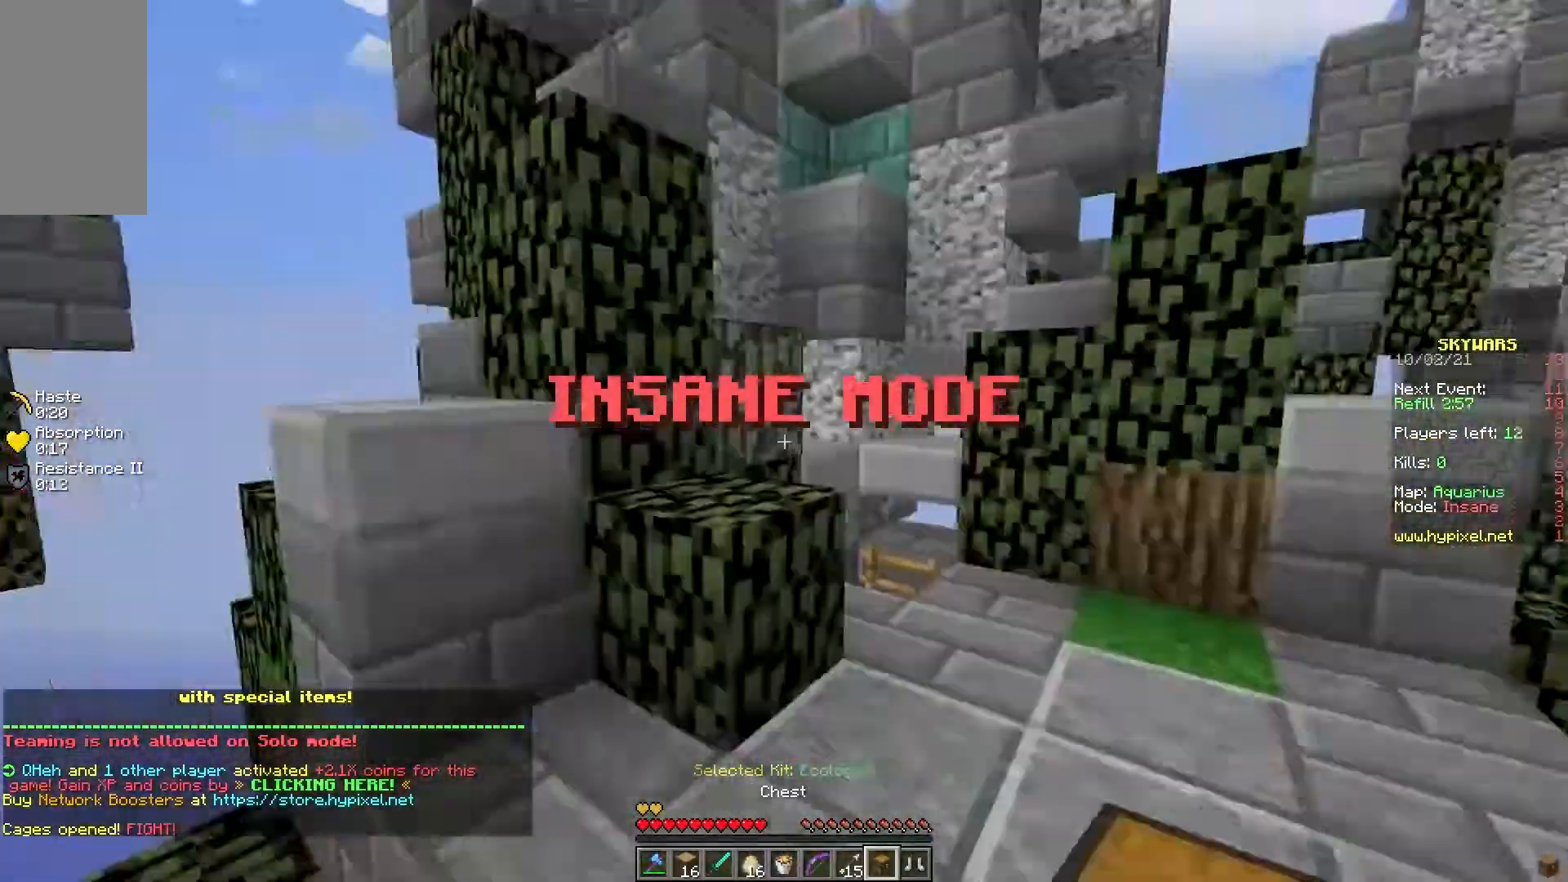
{"keys": ["d", "w"], "mouse": [], "events": [[150, "d", "up"], [333, "d", "down"]]}
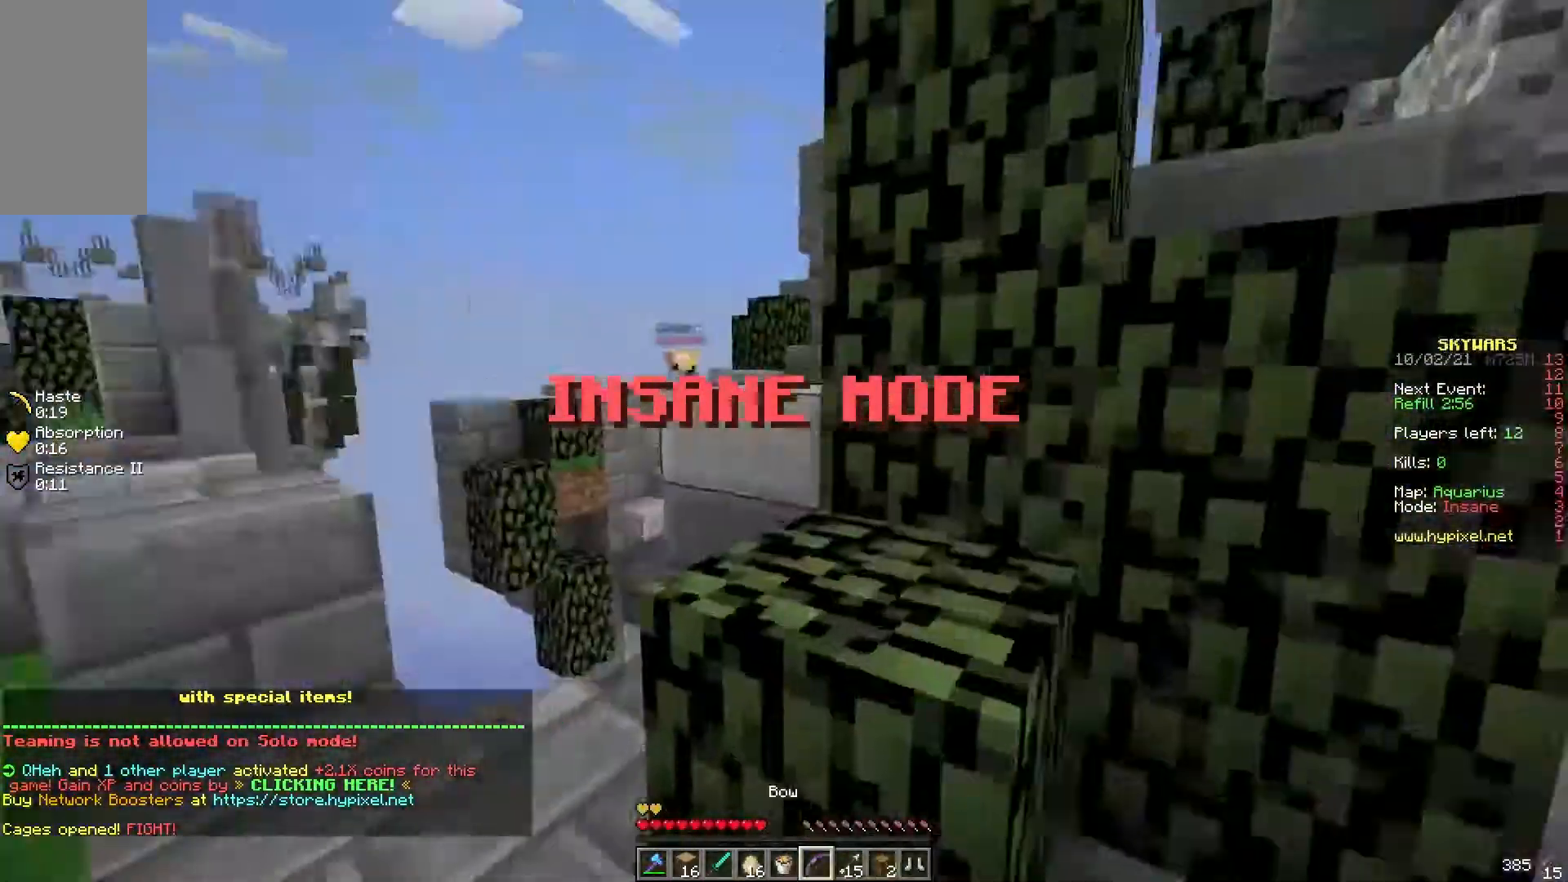
{"keys": ["a", "w"], "mouse": ["left", "right"], "events": [[100, "a", "down"], [117, "mouse_left", "down"], [150, "d", "up"], [183, "w", "up"], [200, "mouse_right", "down"], [400, "w", "down"]]}